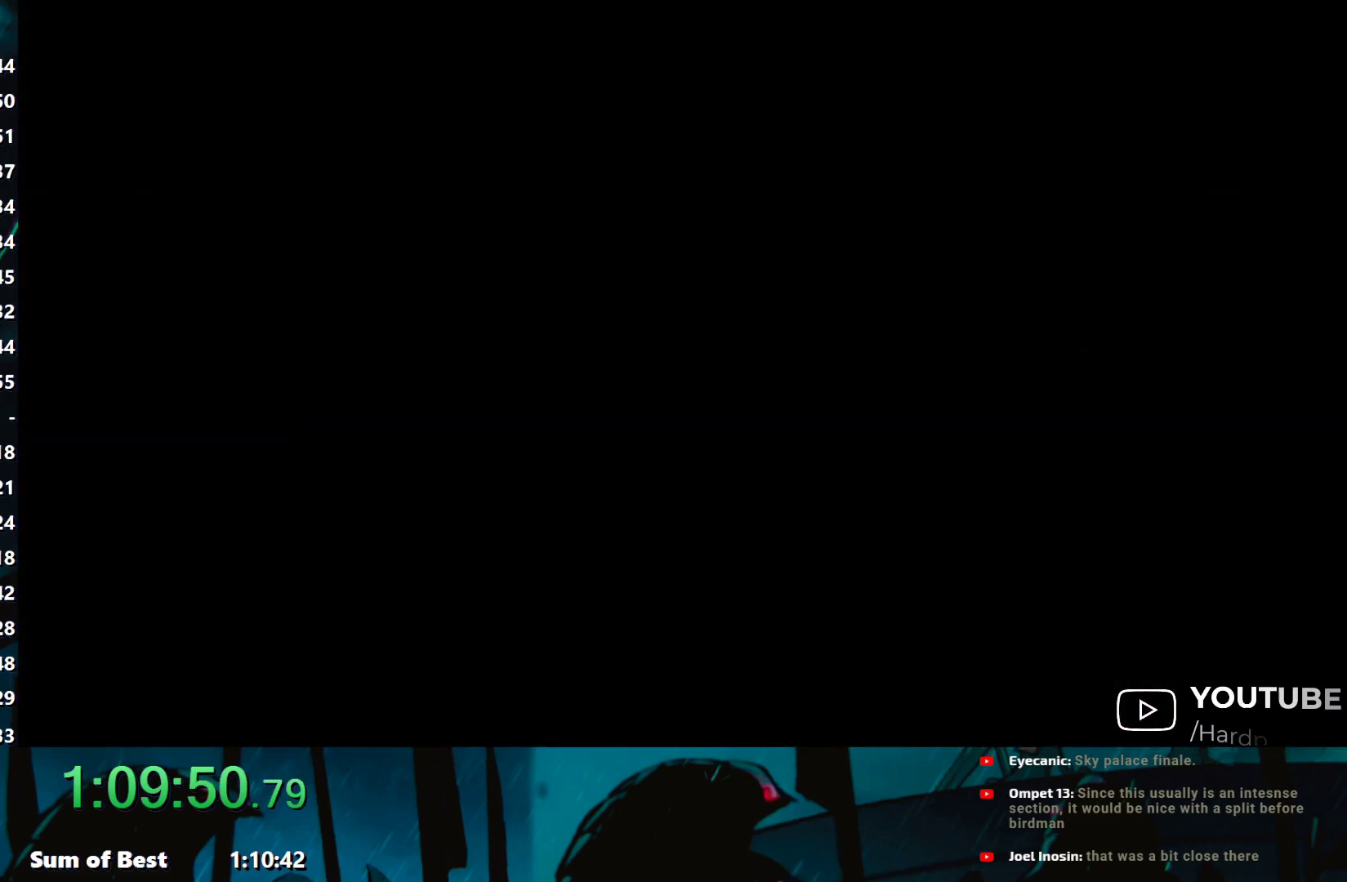
Gameplay with a controller (Nintendo layout); each line is a JSON object with the inputs held at the frame after it. "events" lists button and stick changes between this image and that frame as [ms after this image, input, new state], when the widget could be followed in between. Not read: L3 R3 START right_stick.
{"buttons": ["SELECT"], "left_stick": "center", "events": [[467, "SELECT", "down"]]}
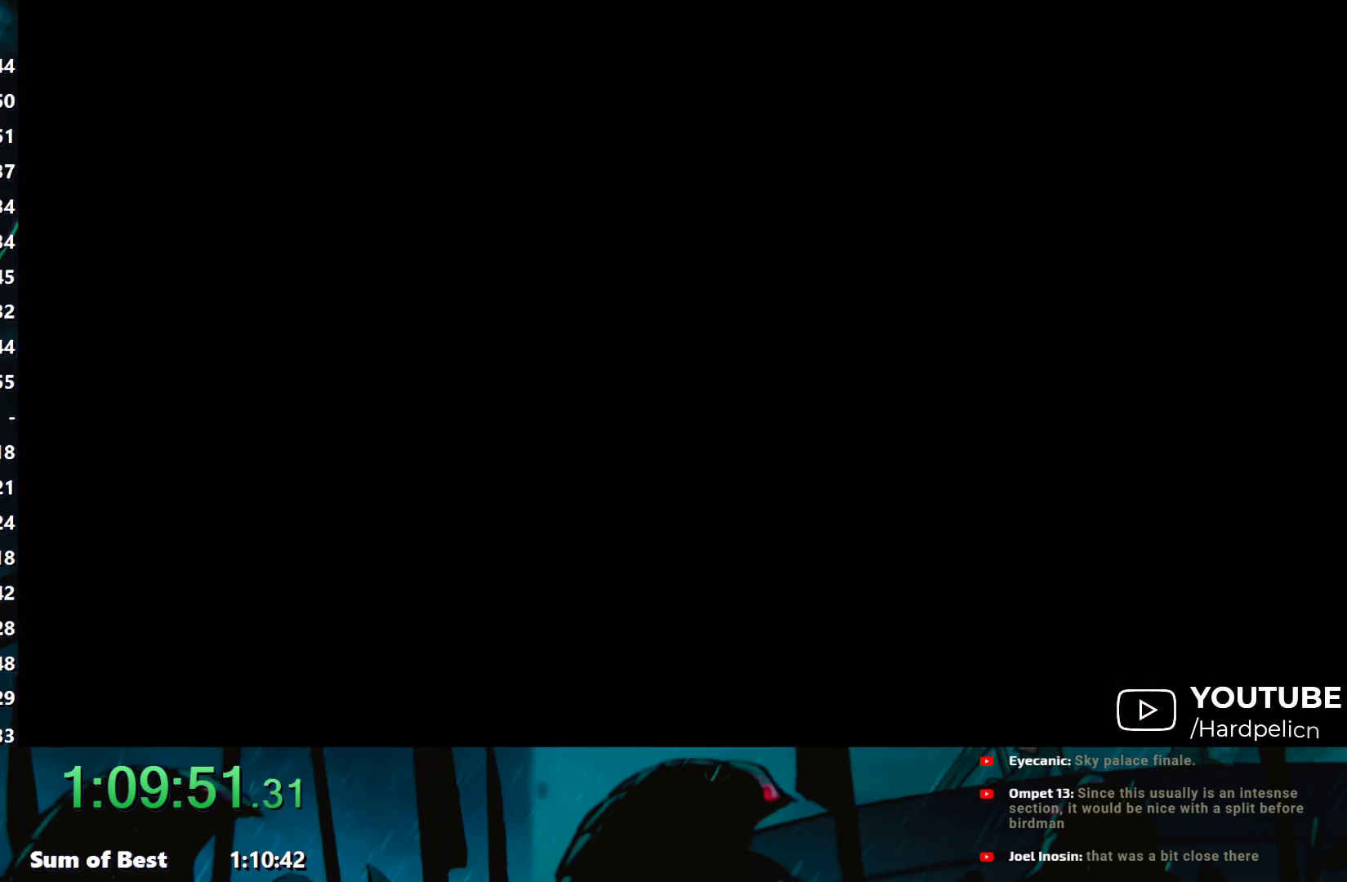
{"buttons": ["SELECT"], "left_stick": "center", "events": [[17, "SELECT", "up"], [200, "SELECT", "down"], [250, "SELECT", "up"], [333, "SELECT", "down"], [383, "SELECT", "up"], [467, "SELECT", "down"]]}
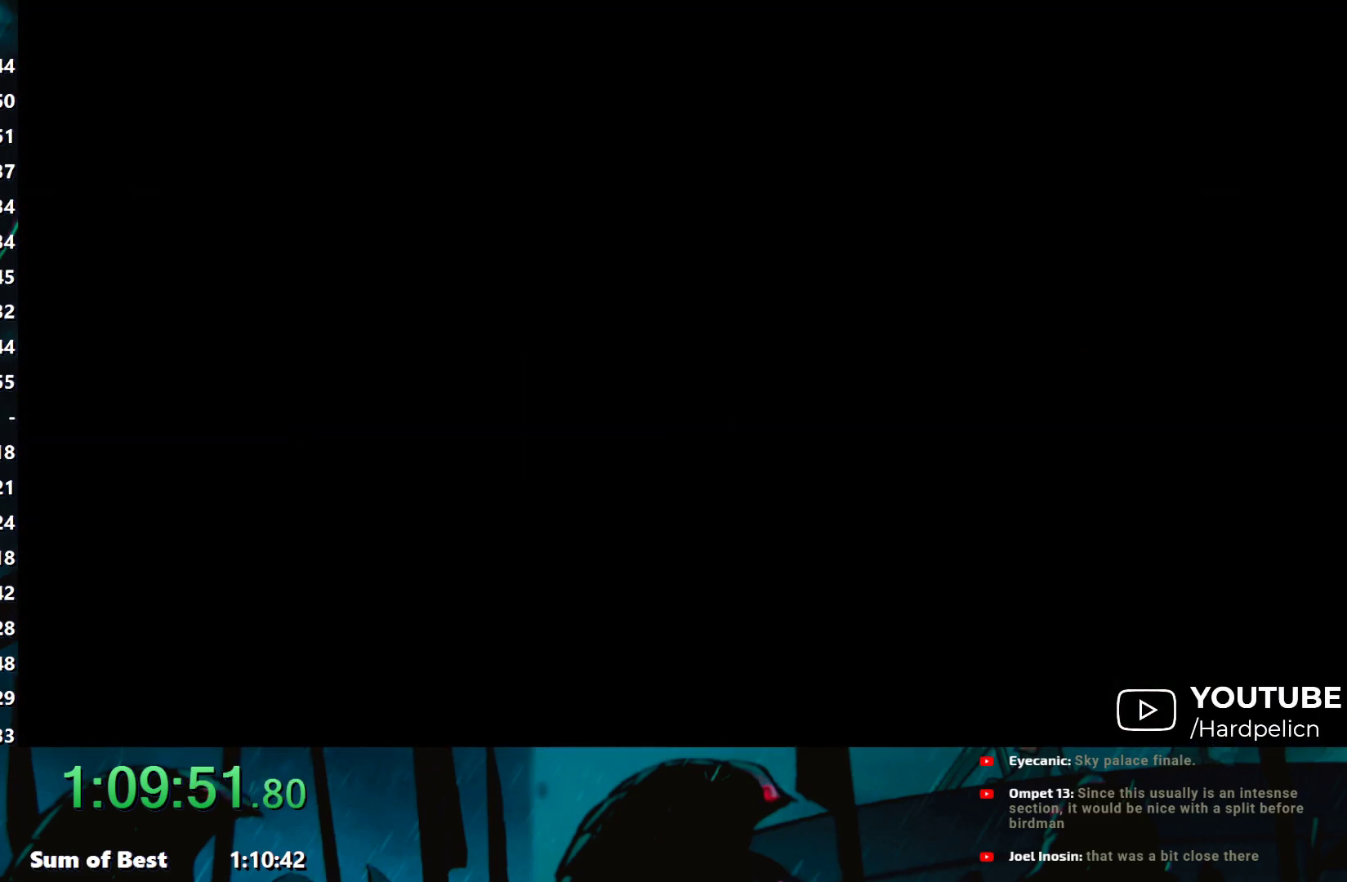
{"buttons": ["SELECT"], "left_stick": "center", "events": [[33, "SELECT", "up"], [83, "SELECT", "down"], [133, "SELECT", "up"], [200, "SELECT", "down"], [267, "SELECT", "up"], [333, "SELECT", "down"], [400, "SELECT", "up"], [450, "SELECT", "down"]]}
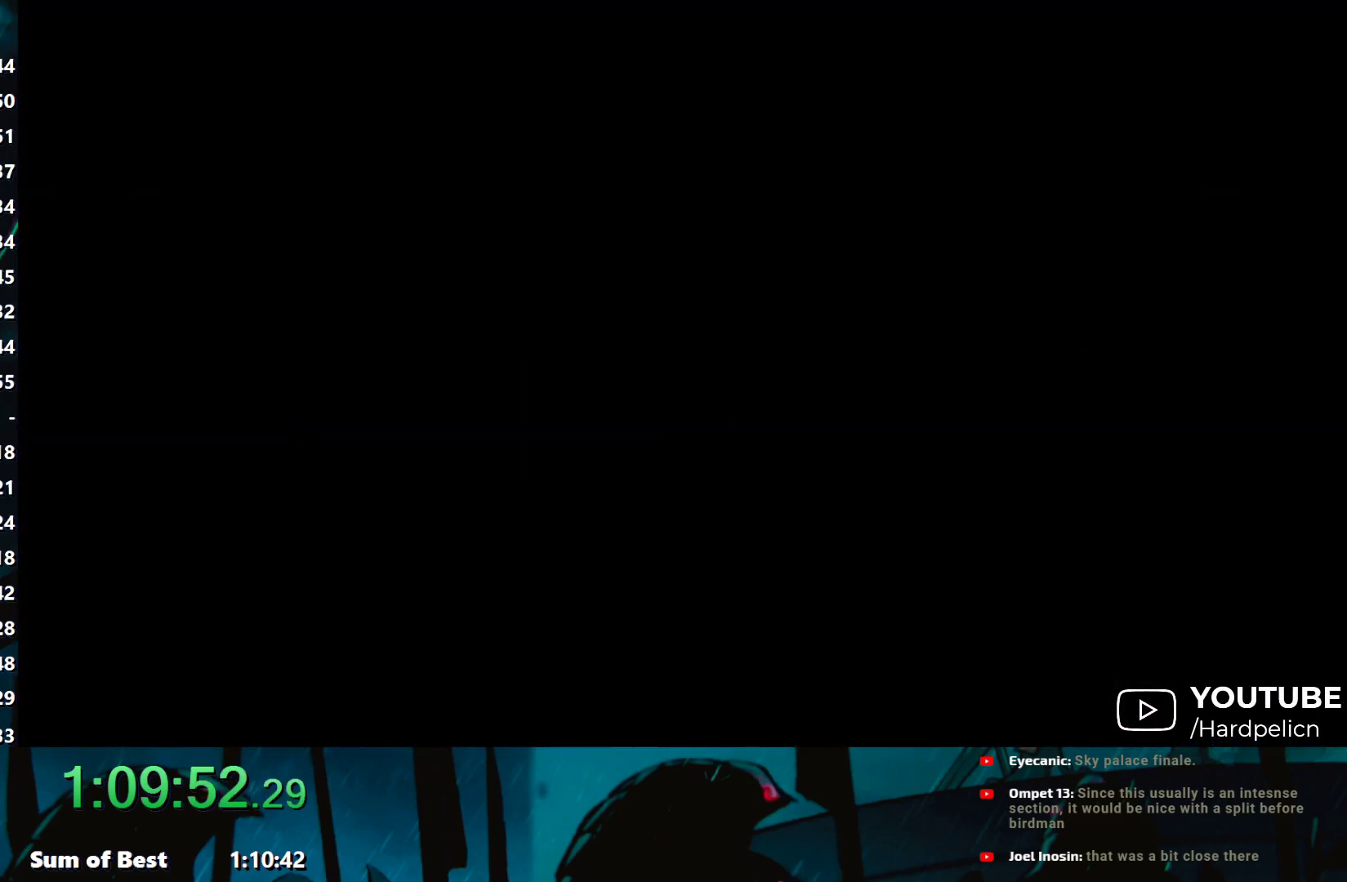
{"buttons": ["SELECT"], "left_stick": "center", "events": [[33, "SELECT", "up"], [83, "SELECT", "down"], [150, "SELECT", "up"], [233, "SELECT", "down"], [283, "SELECT", "up"], [350, "SELECT", "down"], [400, "SELECT", "up"], [483, "SELECT", "down"]]}
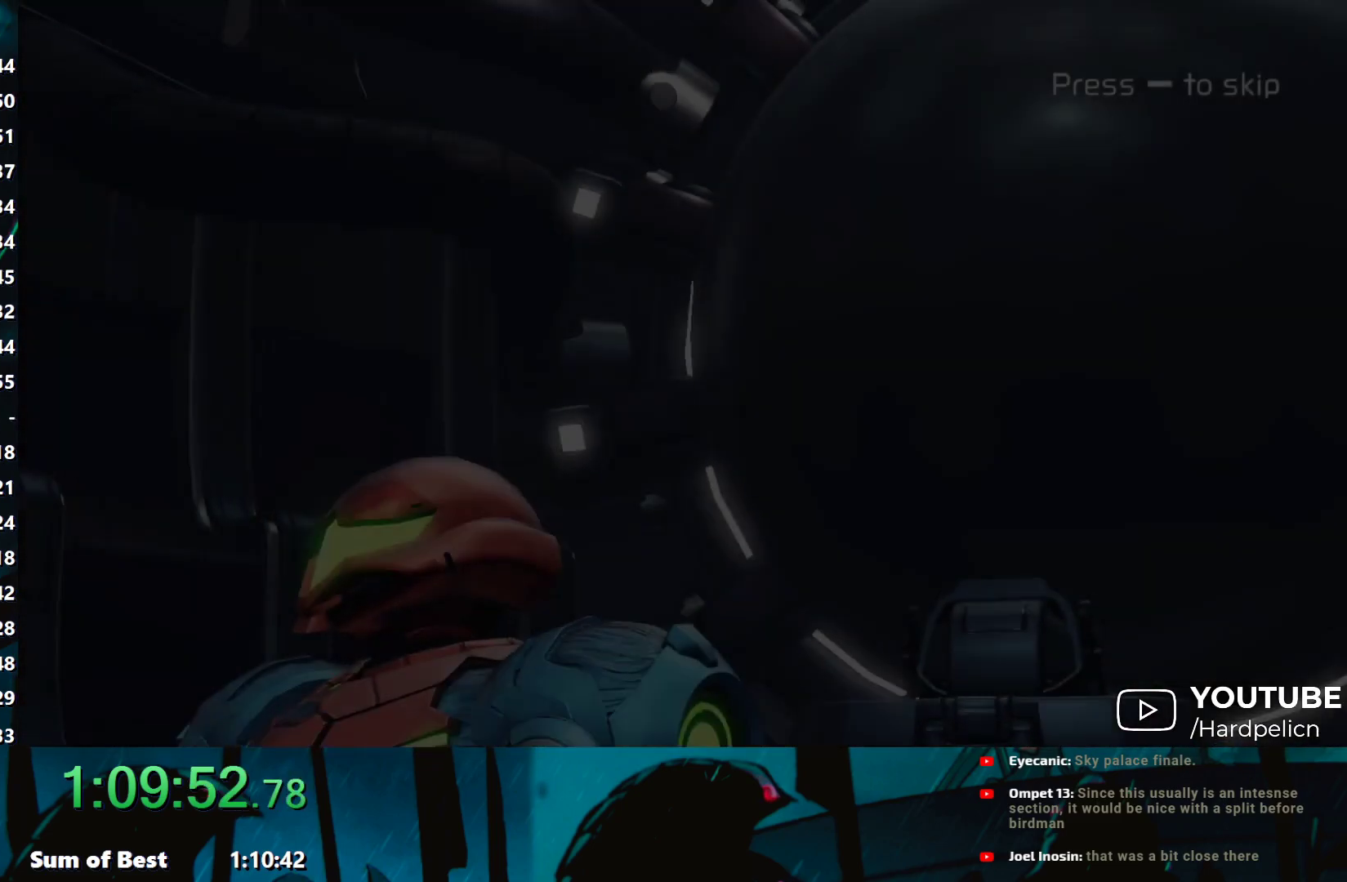
{"buttons": [], "left_stick": "center", "events": [[33, "SELECT", "up"], [100, "SELECT", "down"], [267, "SELECT", "up"]]}
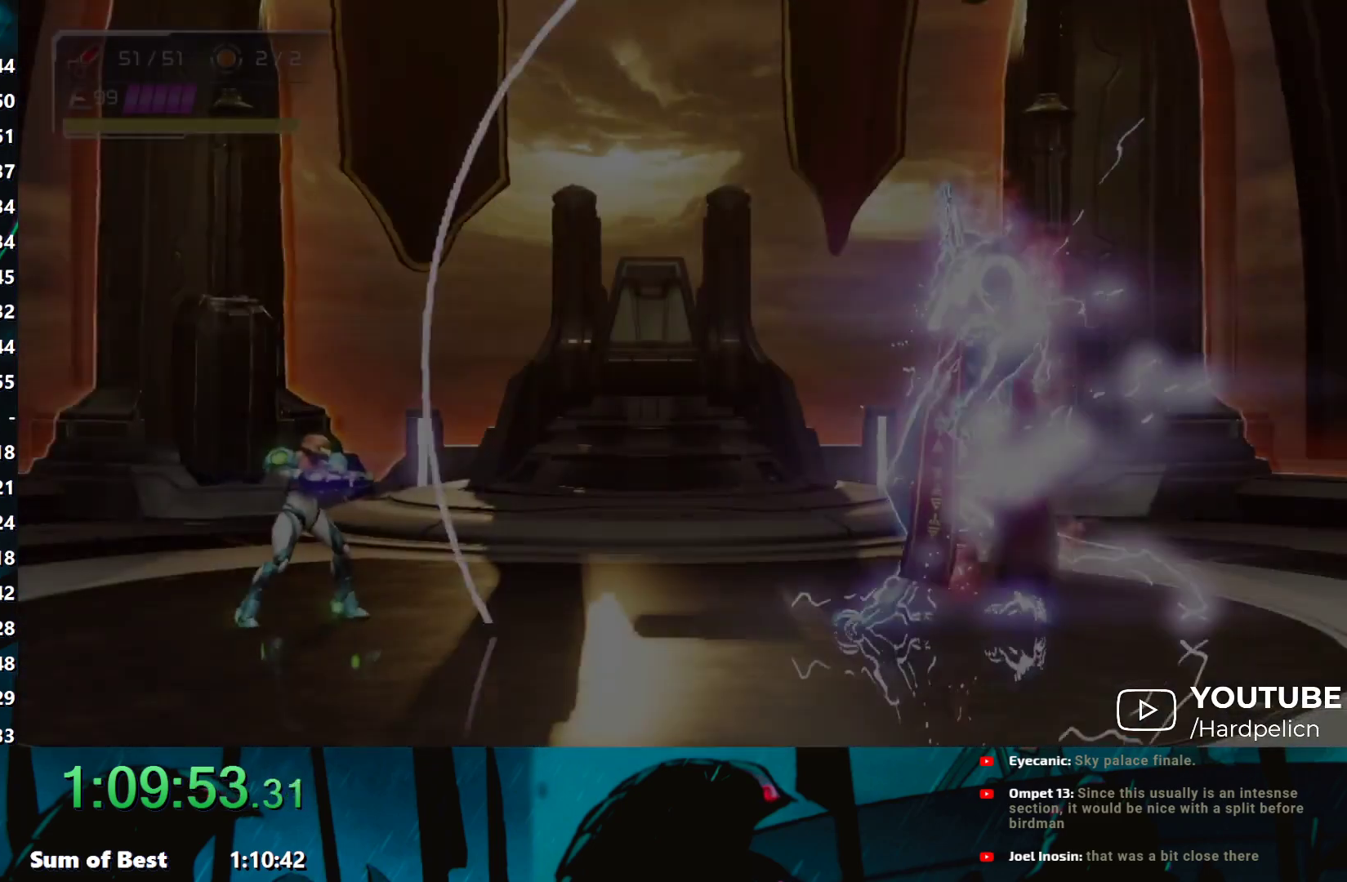
{"buttons": ["R1"], "left_stick": "center", "events": [[33, "R1", "down"], [33, "Y", "down"], [83, "R1", "up"], [83, "Y", "up"], [133, "Y", "down"], [167, "Y", "up"], [183, "Y", "down"], [200, "Y", "up"], [283, "Y", "down"], [333, "Y", "up"], [367, "R1", "down"], [367, "Y", "down"], [417, "Y", "up"], [433, "Y", "down"], [467, "Y", "up"]]}
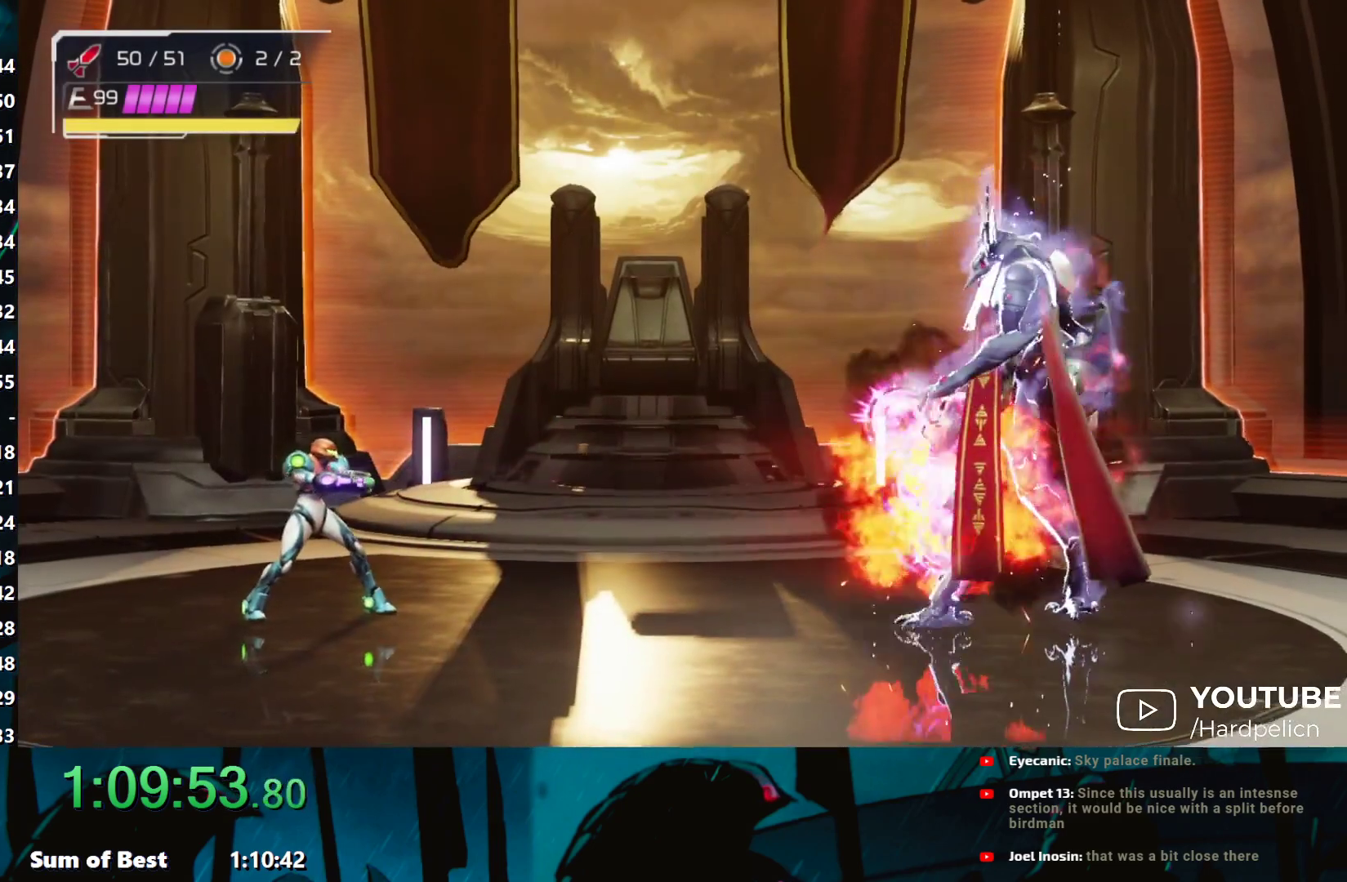
{"buttons": [], "left_stick": "center", "events": [[50, "Y", "down"], [100, "Y", "up"], [117, "Y", "down"], [167, "Y", "up"], [183, "Y", "down"], [200, "Y", "up"], [267, "Y", "down"], [283, "R1", "up"], [283, "Y", "up"], [317, "Y", "down"], [350, "Y", "up"], [383, "Y", "down"], [433, "Y", "up"], [467, "Y", "down"], [483, "Y", "up"]]}
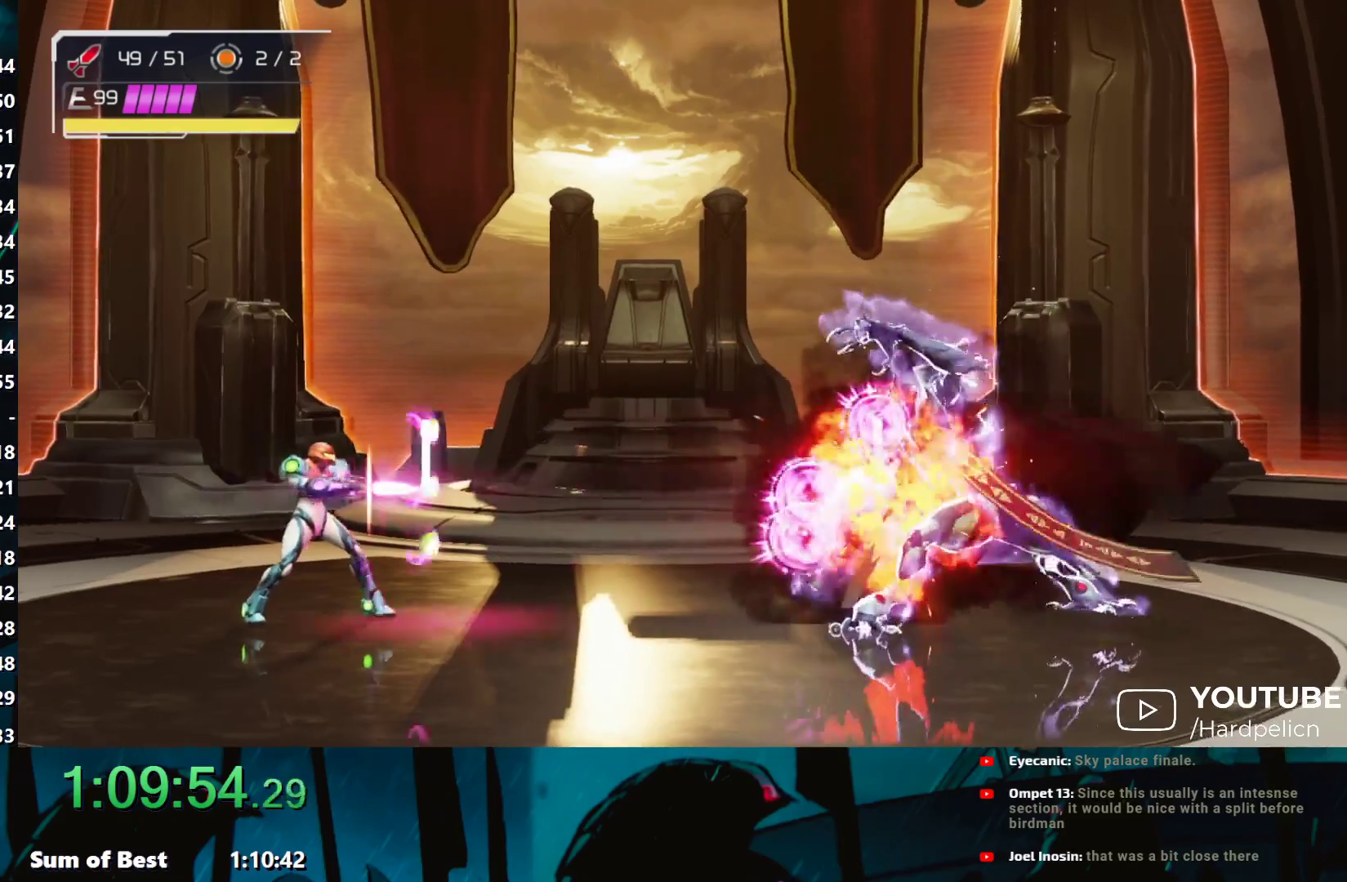
{"buttons": ["Y", "R1"], "left_stick": "center", "events": [[33, "Y", "down"], [67, "Y", "up"], [100, "Y", "down"], [133, "Y", "up"], [233, "Y", "down"], [250, "Y", "up"], [300, "R1", "down"], [300, "Y", "down"], [333, "Y", "up"], [350, "R1", "up"], [350, "Y", "down"], [383, "Y", "up"], [417, "Y", "down"], [450, "Y", "up"], [483, "Y", "down"], [500, "R1", "down"]]}
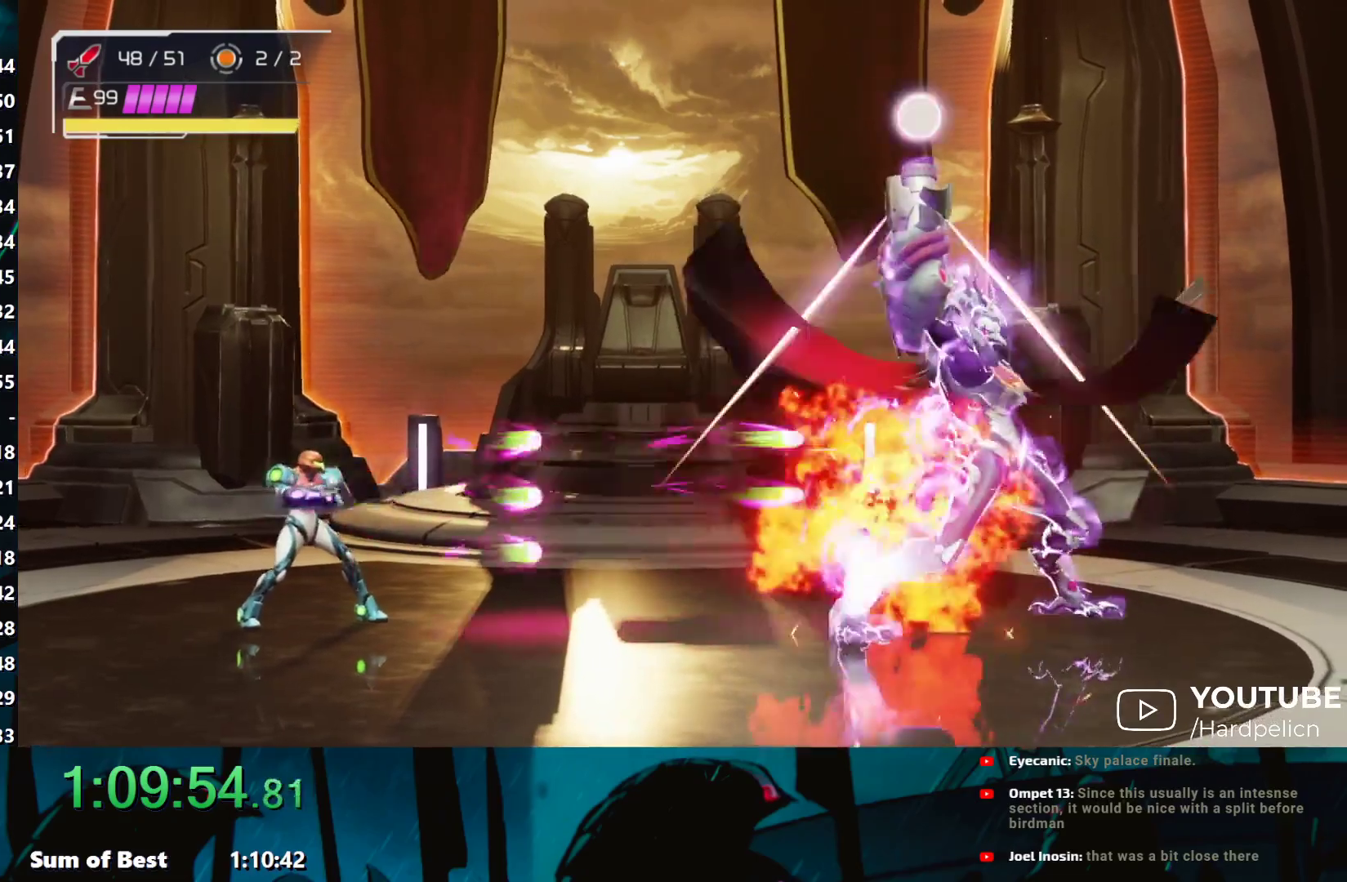
{"buttons": ["R1"], "left_stick": "center", "events": [[50, "Y", "up"], [67, "Y", "down"], [117, "R1", "up"], [167, "Y", "up"], [200, "R1", "down"], [200, "Y", "down"], [250, "R1", "up"], [300, "Y", "up"], [333, "R1", "down"], [333, "Y", "down"], [450, "Y", "up"], [483, "Y", "down"], [500, "Y", "up"]]}
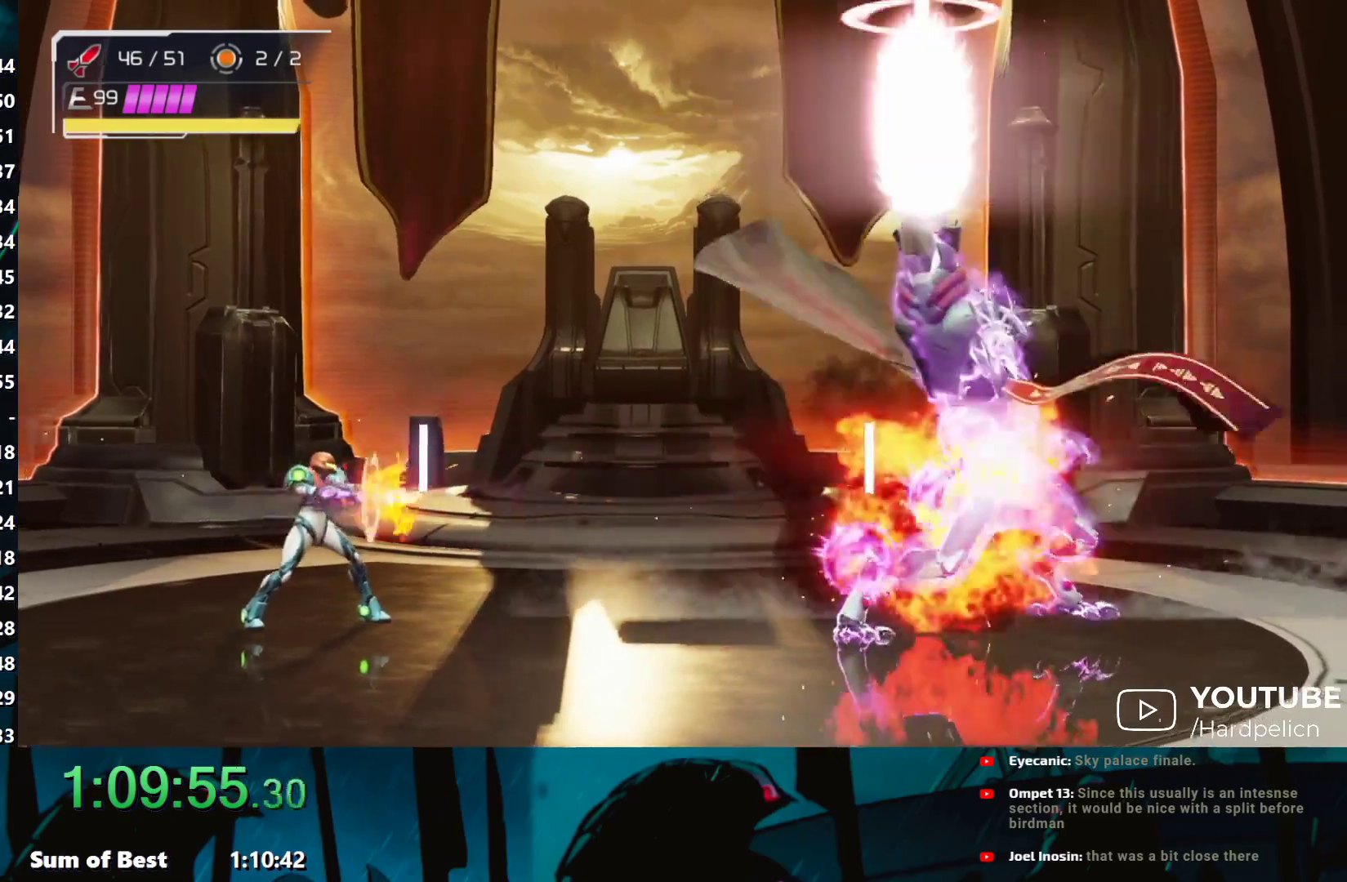
{"buttons": ["Y"], "left_stick": "center", "events": [[33, "Y", "down"], [83, "Y", "up"], [100, "Y", "down"], [183, "Y", "up"], [200, "R1", "up"], [250, "Y", "down"], [267, "Y", "up"], [300, "Y", "down"], [317, "Y", "up"], [367, "R1", "down"], [367, "Y", "down"], [417, "R1", "up"], [417, "Y", "up"], [433, "Y", "down"], [450, "Y", "up"], [500, "Y", "down"]]}
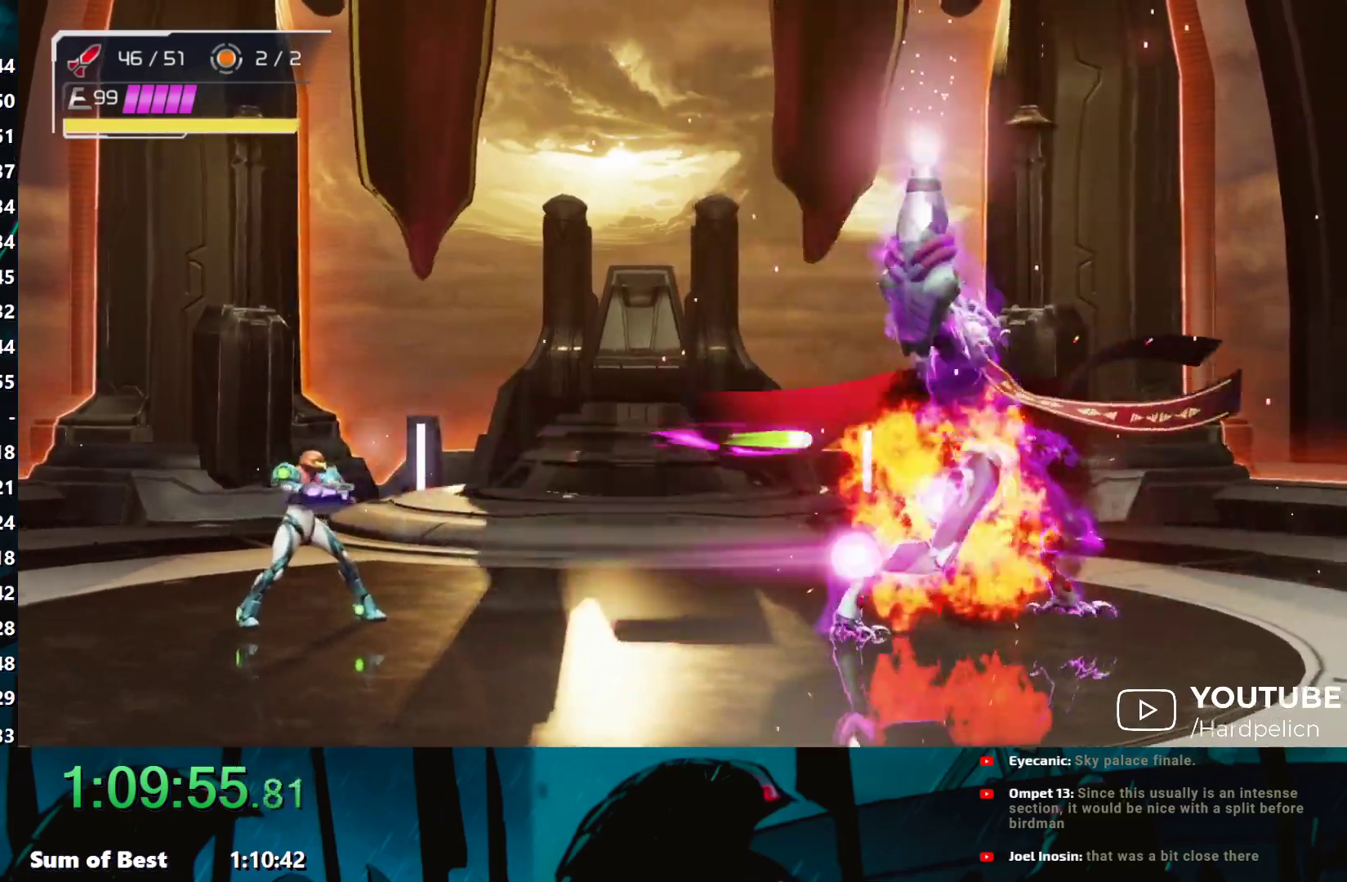
{"buttons": [], "left_stick": "center", "events": [[33, "Y", "up"], [50, "Y", "down"], [83, "Y", "up"], [133, "Y", "down"], [167, "Y", "up"], [200, "Y", "down"], [250, "Y", "up"], [283, "Y", "down"], [300, "Y", "up"], [333, "Y", "down"], [383, "Y", "up"], [400, "Y", "down"], [500, "Y", "up"]]}
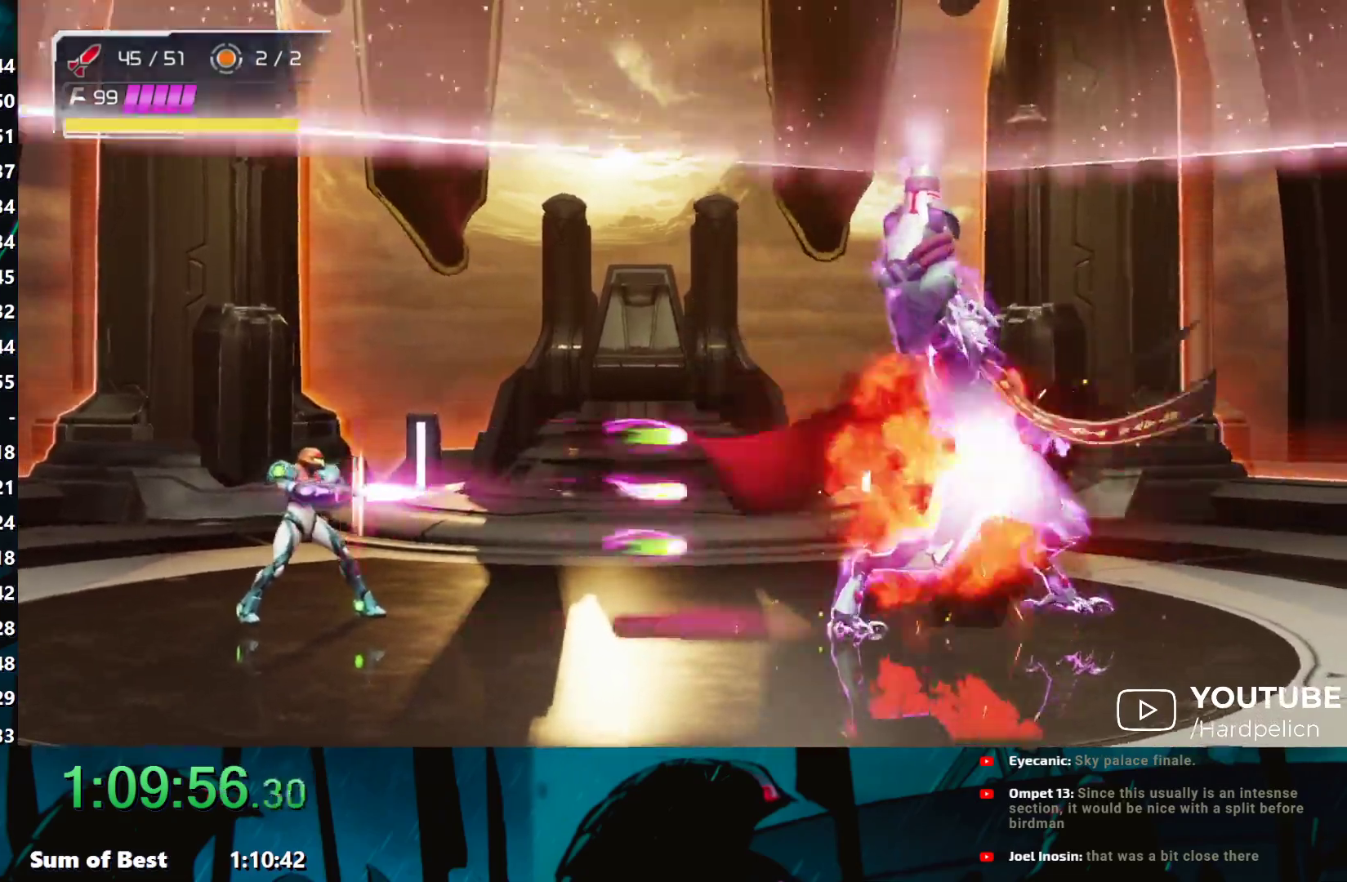
{"buttons": ["Y"], "left_stick": "center", "events": [[33, "Y", "down"], [83, "Y", "up"], [100, "Y", "down"], [150, "Y", "up"], [183, "Y", "down"], [200, "Y", "up"], [217, "R1", "down"], [217, "Y", "down"], [267, "Y", "up"], [300, "Y", "down"], [333, "R1", "up"], [333, "Y", "up"], [367, "Y", "down"], [400, "Y", "up"], [433, "Y", "down"], [467, "Y", "up"], [500, "Y", "down"]]}
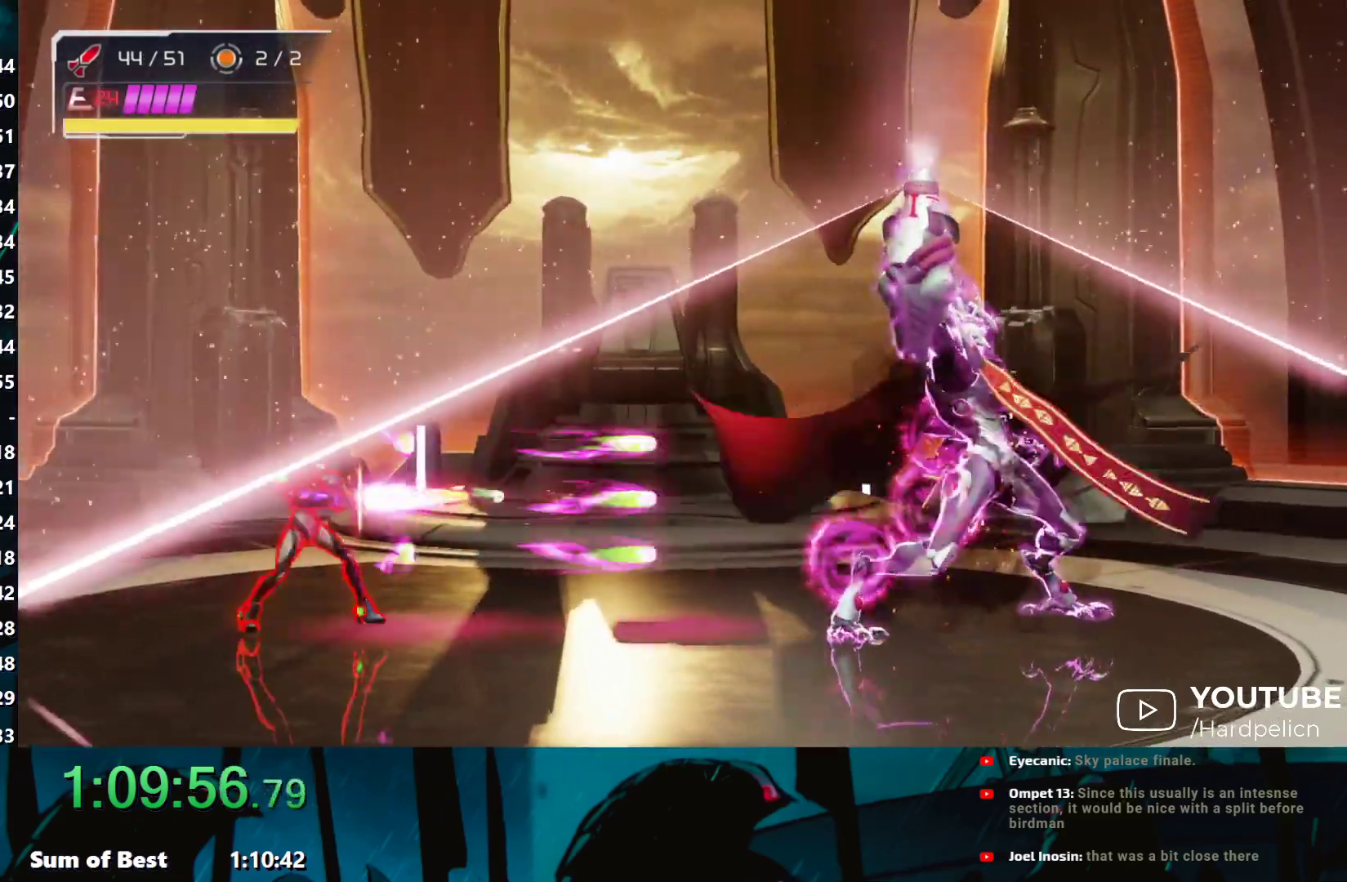
{"buttons": [], "left_stick": "center", "events": [[33, "Y", "up"], [50, "Y", "down"], [100, "Y", "up"], [183, "Y", "down"], [233, "Y", "up"], [250, "Y", "down"], [283, "Y", "up"], [333, "Y", "down"], [383, "Y", "up"], [400, "Y", "down"], [433, "Y", "up"], [450, "Y", "down"], [500, "Y", "up"]]}
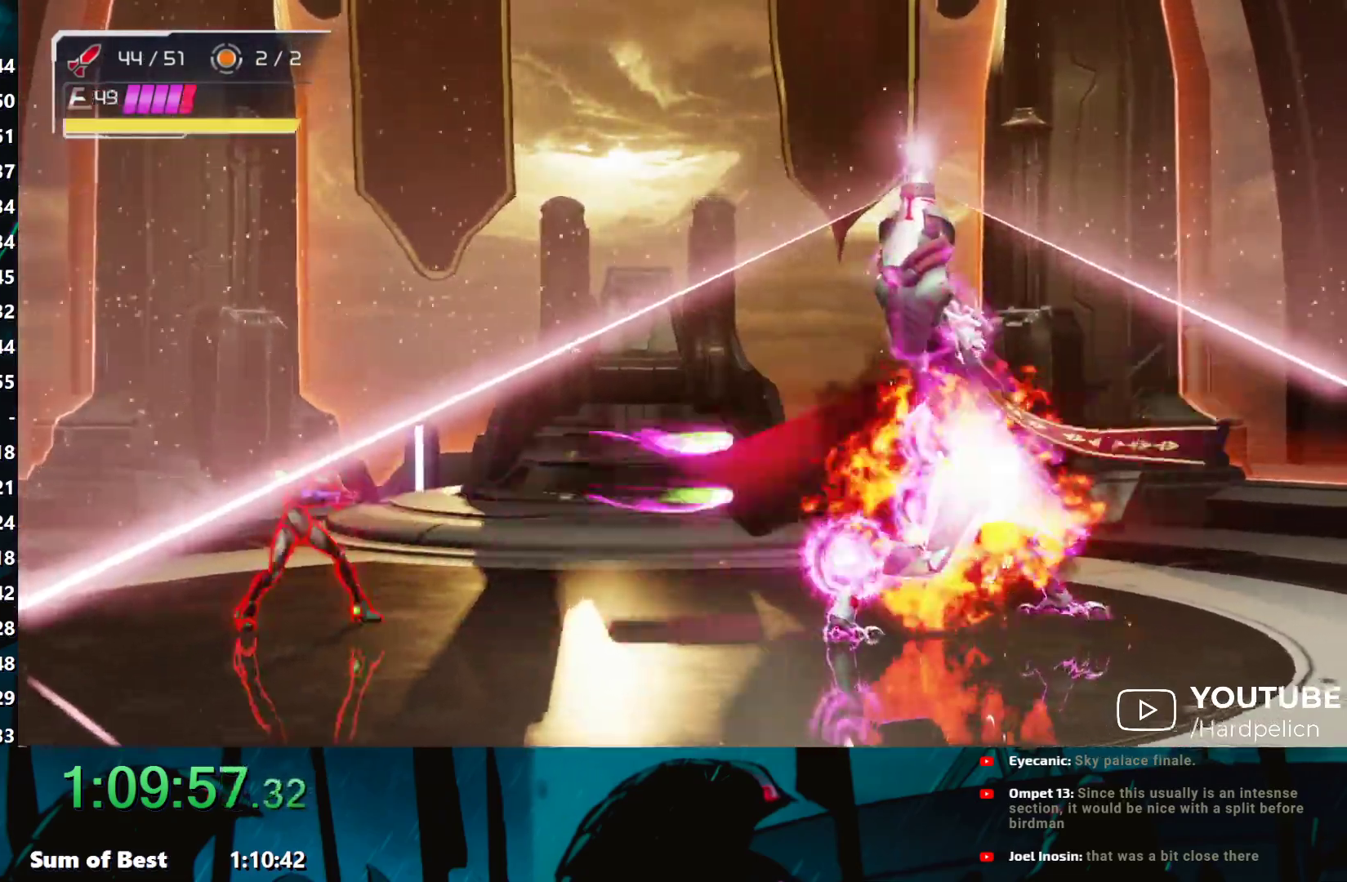
{"buttons": [], "left_stick": "center", "events": [[33, "Y", "down"], [67, "Y", "up"], [83, "R1", "down"], [83, "Y", "down"], [133, "R1", "up"], [133, "Y", "up"], [167, "Y", "down"], [183, "Y", "up"], [233, "Y", "down"], [267, "Y", "up"], [283, "Y", "down"], [333, "Y", "up"], [383, "Y", "down"], [400, "Y", "up"]]}
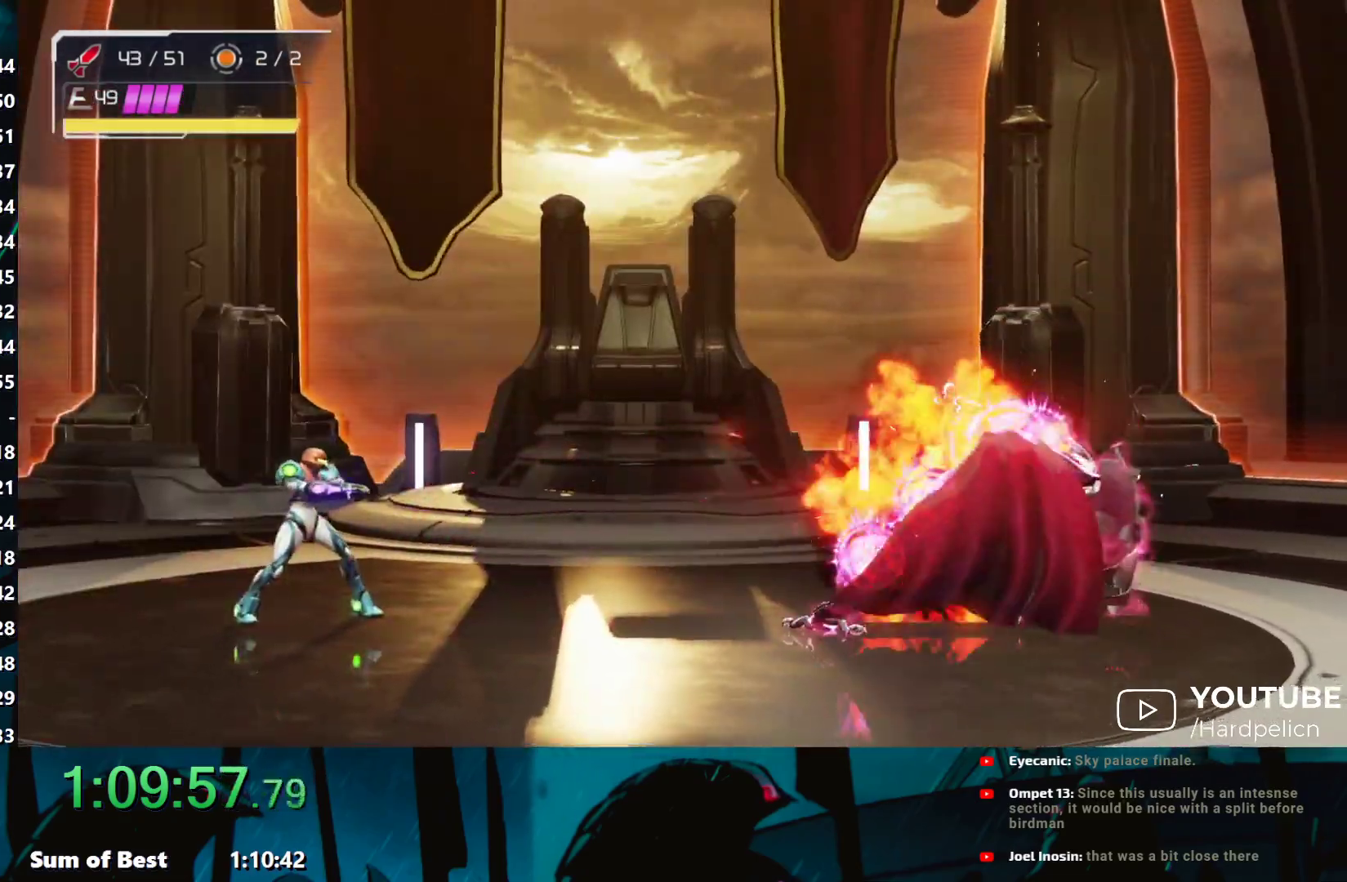
{"buttons": [], "left_stick": "right", "events": [[67, "B", "down"], [67, "left_stick", "left"], [300, "A", "down"], [300, "left_stick", "right"], [333, "B", "up"], [400, "A", "up"]]}
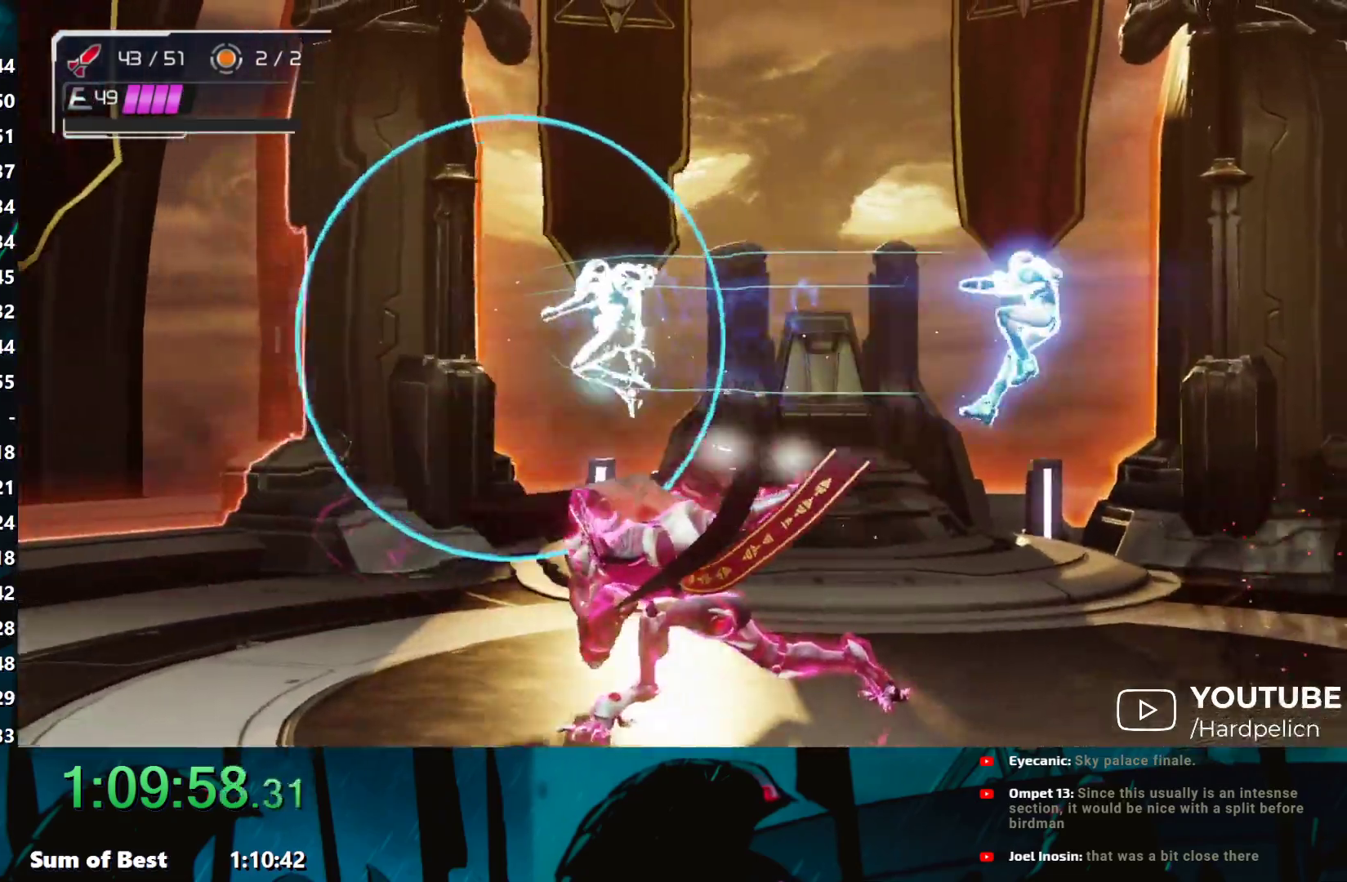
{"buttons": ["Y"], "left_stick": "center", "events": [[167, "left_stick", "center"], [233, "left_stick", "left"], [333, "Y", "down"], [350, "Y", "up"], [383, "left_stick", "center"], [433, "Y", "down"]]}
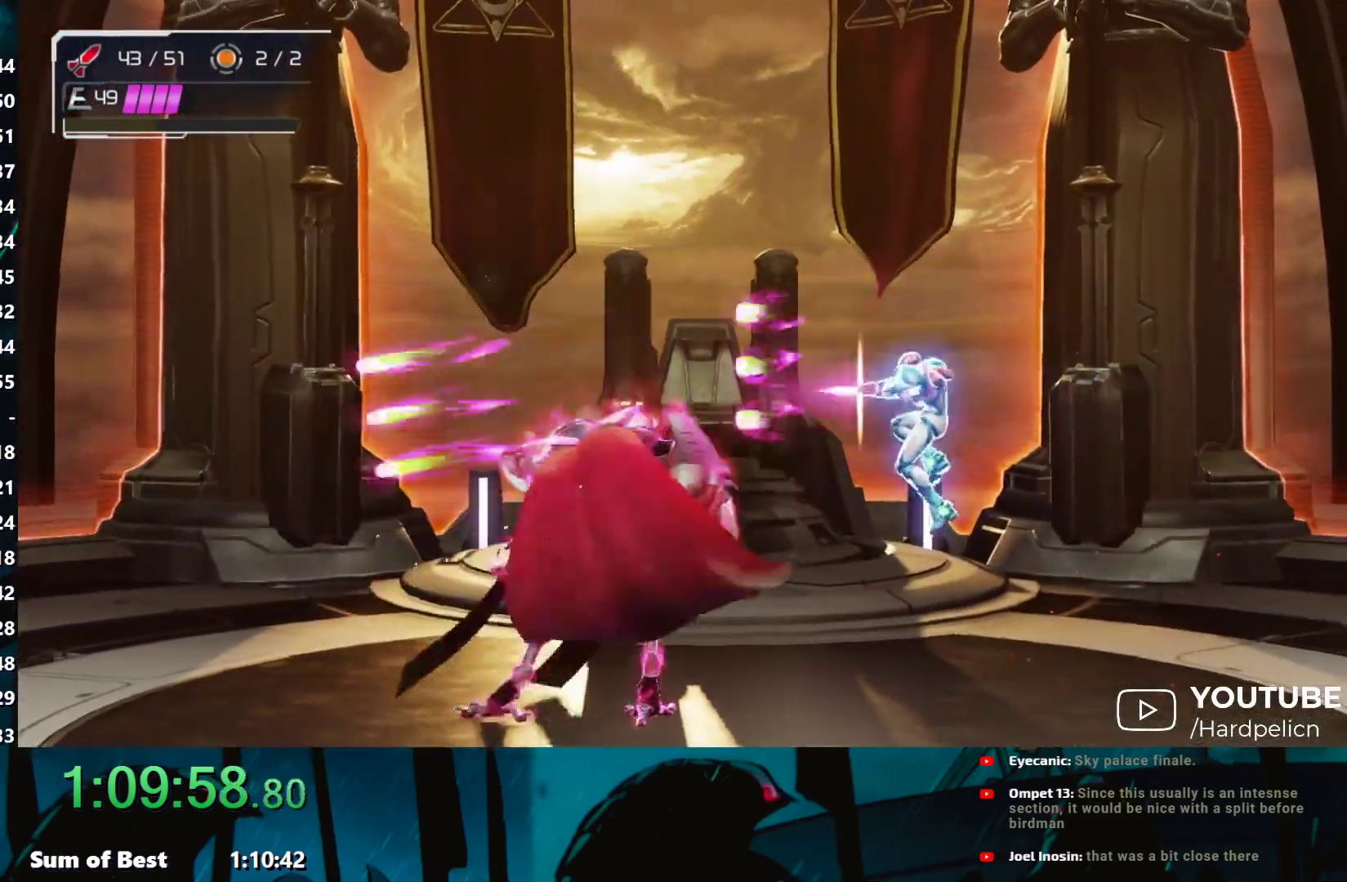
{"buttons": [], "left_stick": "center", "events": [[33, "Y", "up"], [100, "Y", "down"], [150, "Y", "up"], [167, "R1", "down"], [167, "Y", "down"], [333, "Y", "up"], [367, "Y", "down"], [400, "Y", "up"], [450, "Y", "down"], [467, "R1", "up"], [467, "Y", "up"]]}
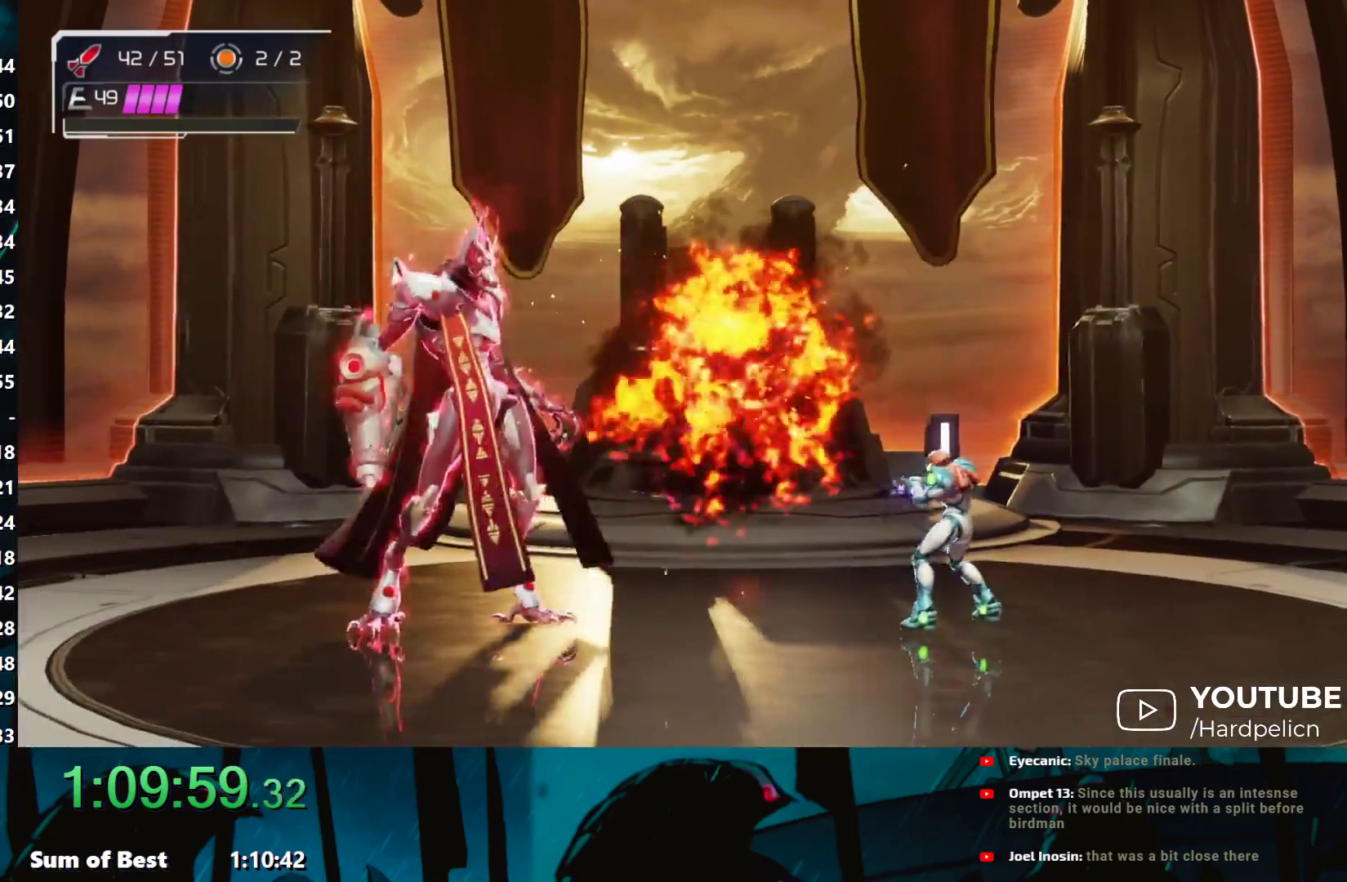
{"buttons": [], "left_stick": "center", "events": [[17, "Y", "down"], [33, "Y", "up"], [67, "Y", "down"], [100, "Y", "up"], [133, "R1", "down"], [133, "Y", "down"], [183, "R1", "up"], [233, "Y", "up"], [267, "Y", "down"], [300, "Y", "up"], [333, "Y", "down"], [367, "Y", "up"], [383, "R1", "down"], [383, "Y", "down"], [433, "R1", "up"], [467, "Y", "up"], [483, "Y", "down"], [500, "Y", "up"]]}
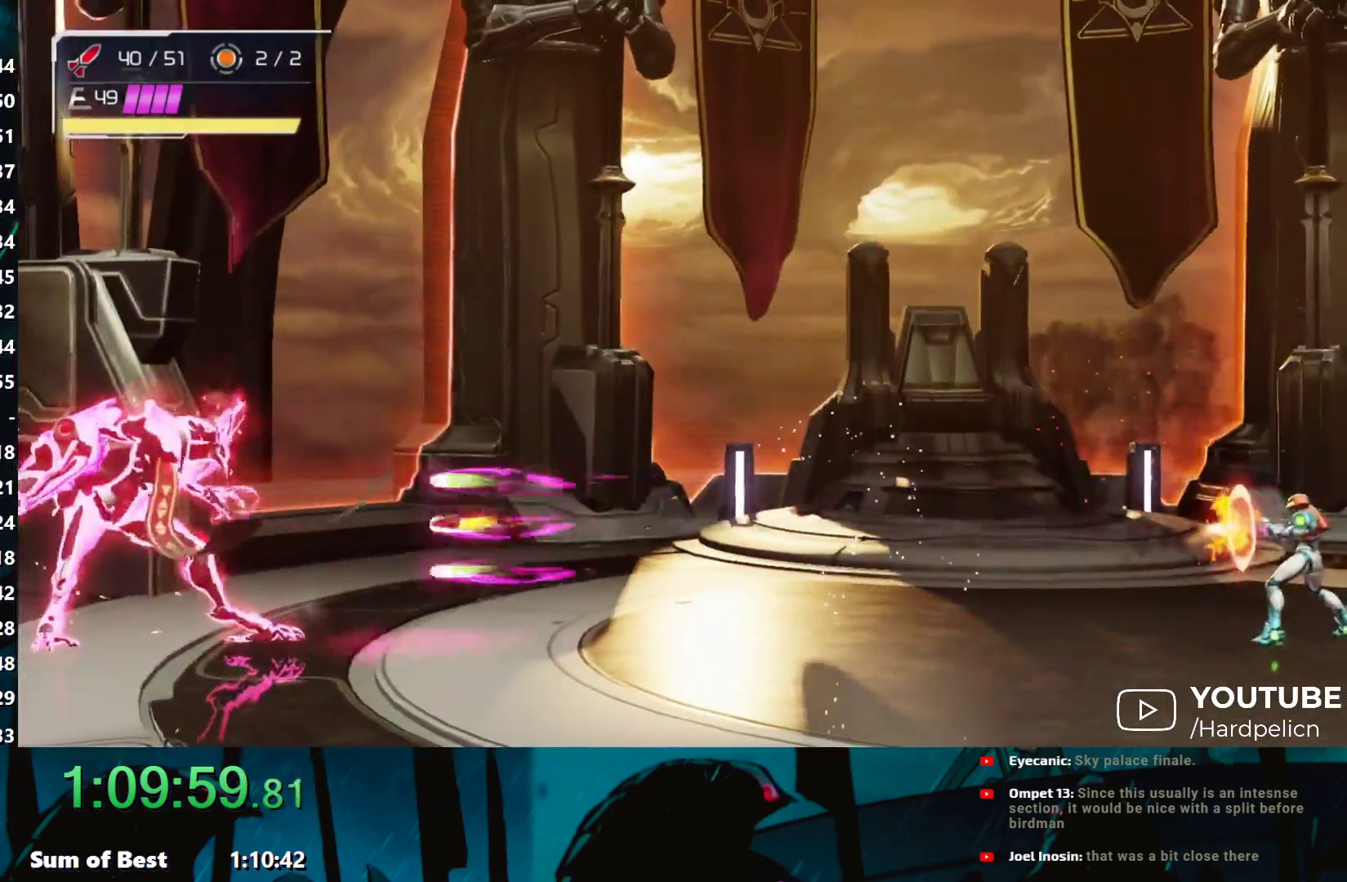
{"buttons": ["Y", "R1"], "left_stick": "center", "events": [[50, "Y", "down"], [67, "Y", "up"], [117, "Y", "down"], [133, "Y", "up"], [167, "R1", "down"], [167, "Y", "down"], [217, "Y", "up"], [233, "Y", "down"], [350, "R1", "up"], [350, "Y", "up"], [367, "Y", "down"], [417, "Y", "up"], [450, "R1", "down"], [450, "Y", "down"]]}
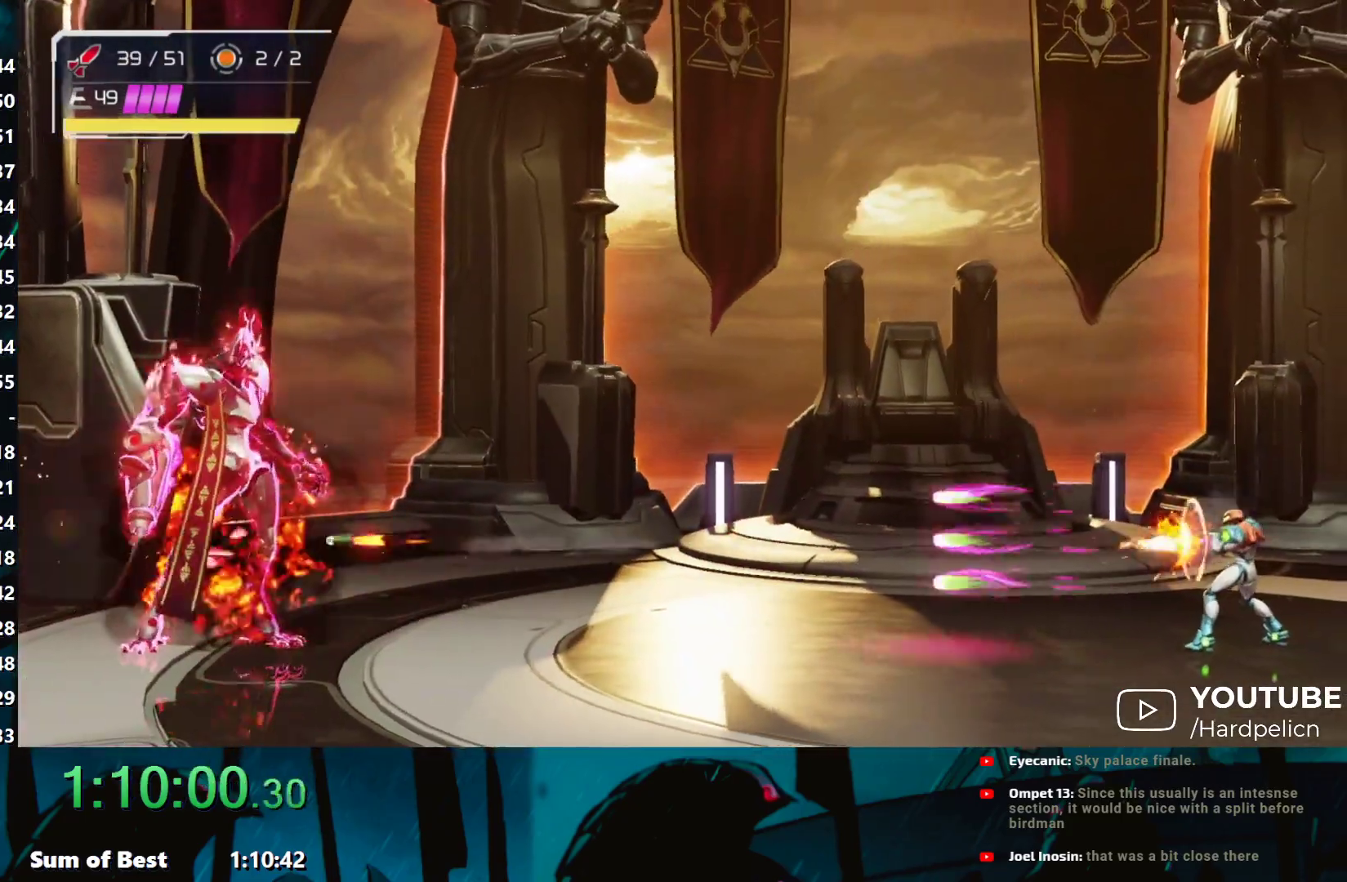
{"buttons": [], "left_stick": "center", "events": [[83, "Y", "up"], [100, "Y", "down"], [183, "Y", "up"], [200, "Y", "down"], [250, "Y", "up"], [283, "Y", "down"], [317, "R1", "up"], [317, "Y", "up"]]}
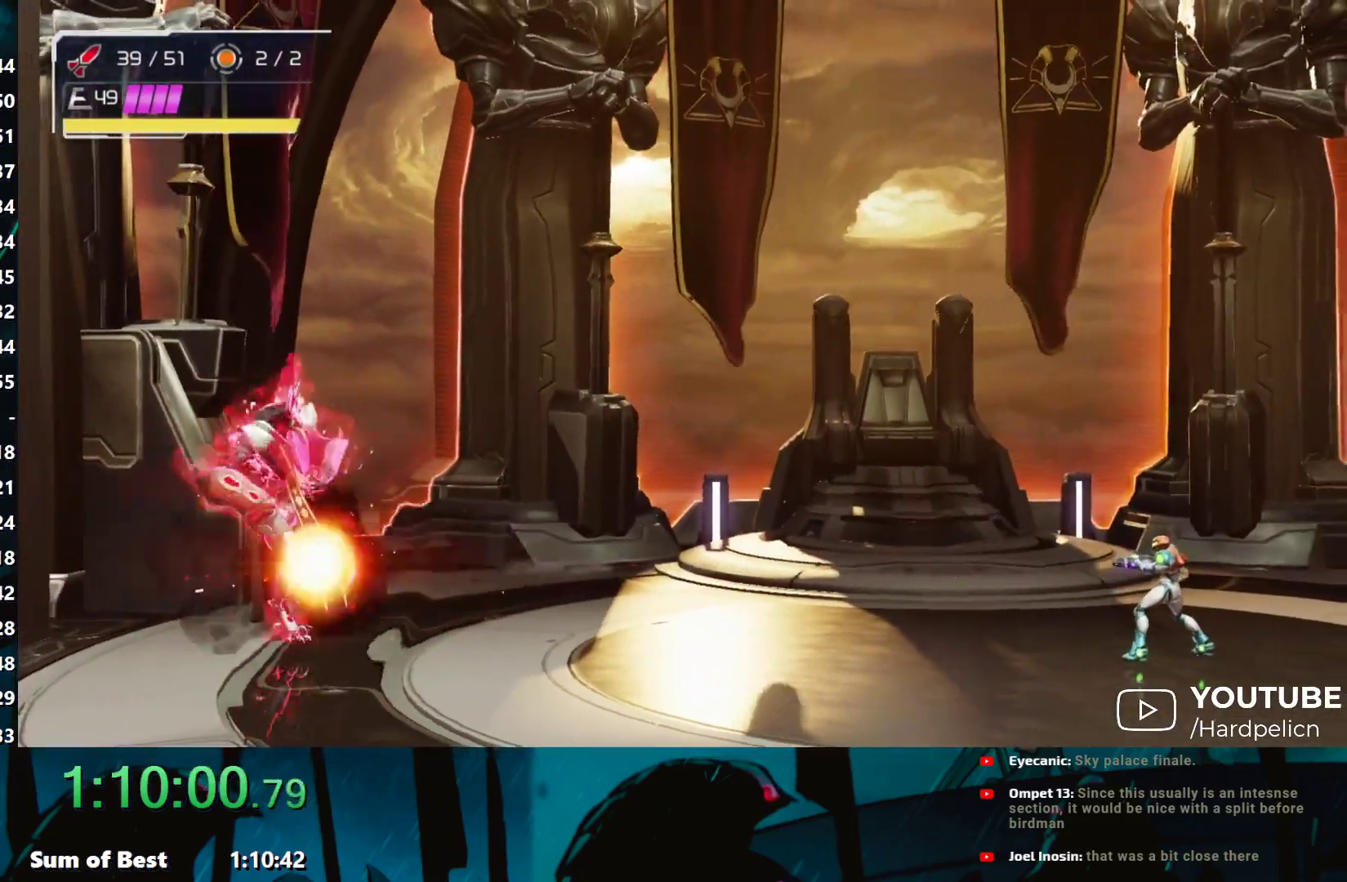
{"buttons": [], "left_stick": "center", "events": [[50, "L2", "down"], [133, "L2", "up"]]}
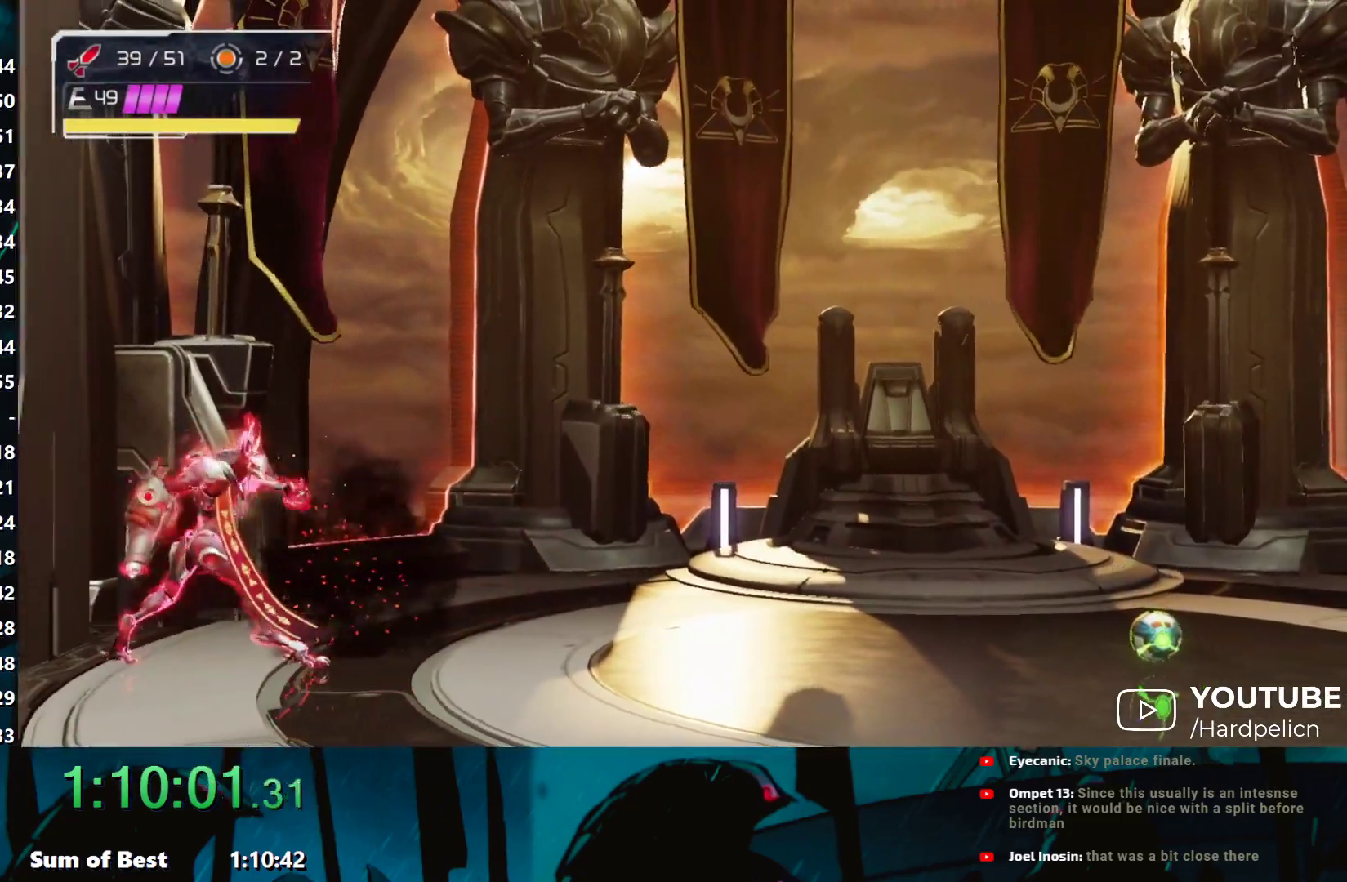
{"buttons": [], "left_stick": "center", "events": []}
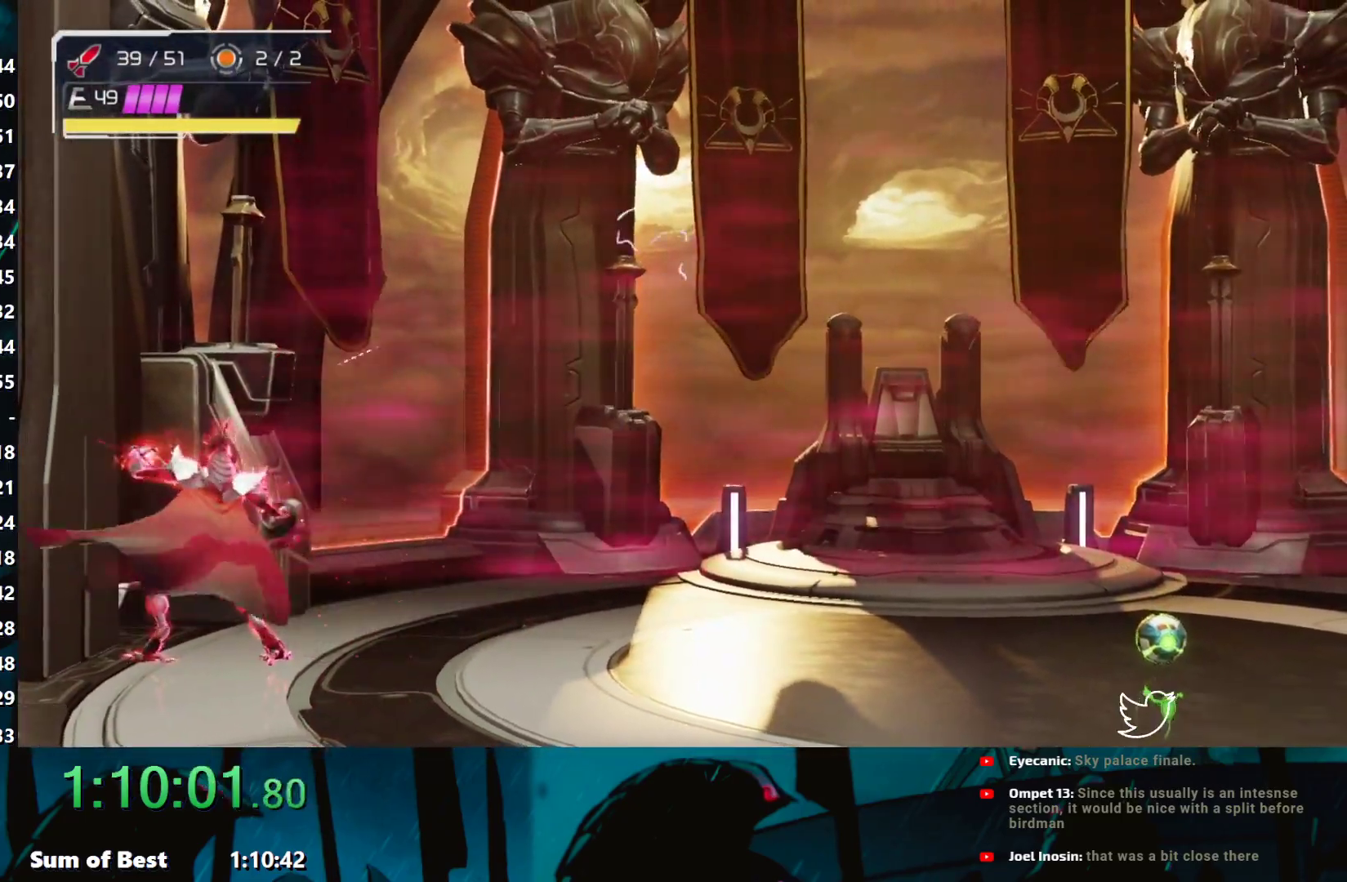
{"buttons": [], "left_stick": "center", "events": []}
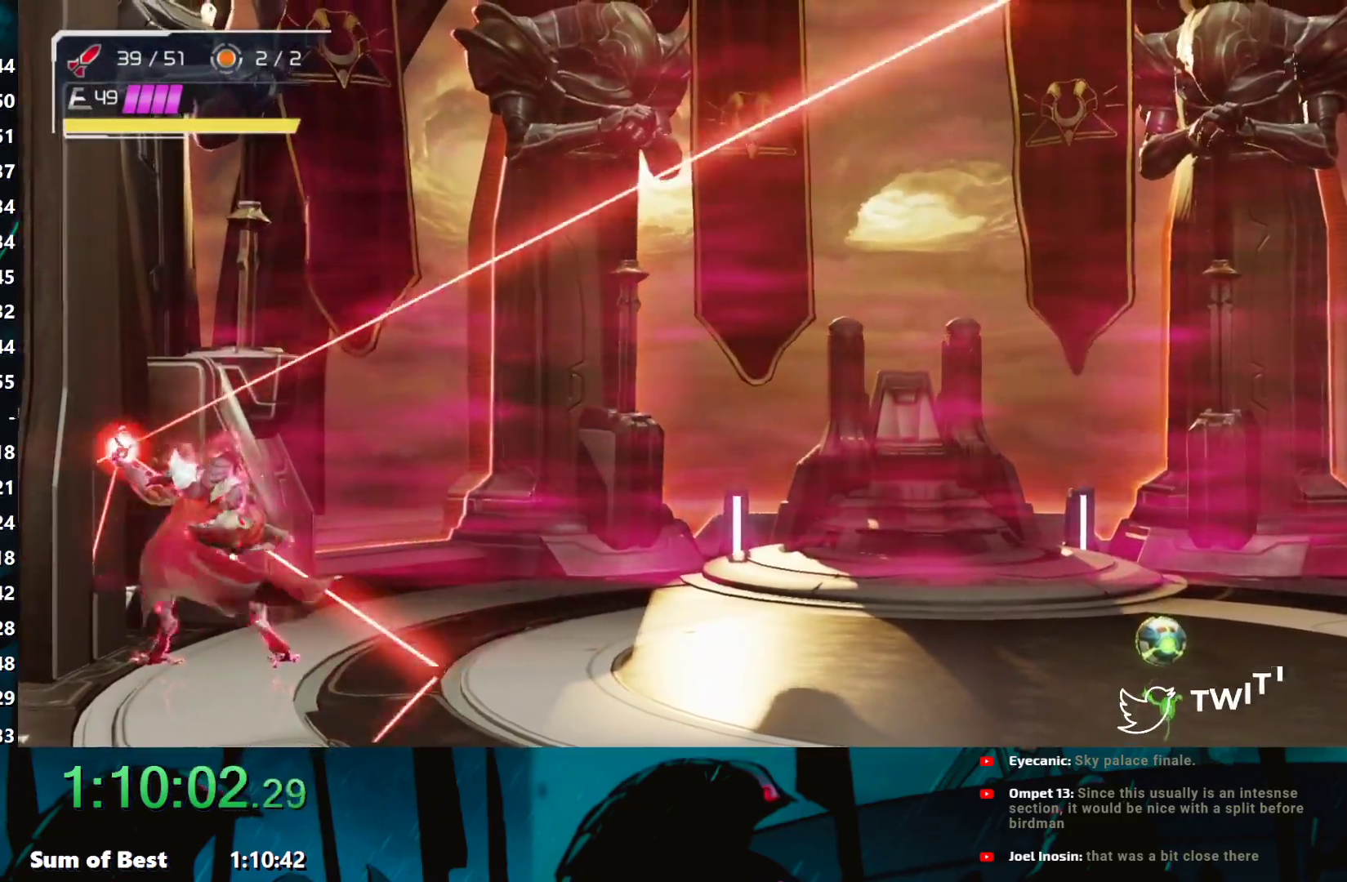
{"buttons": [], "left_stick": "center", "events": []}
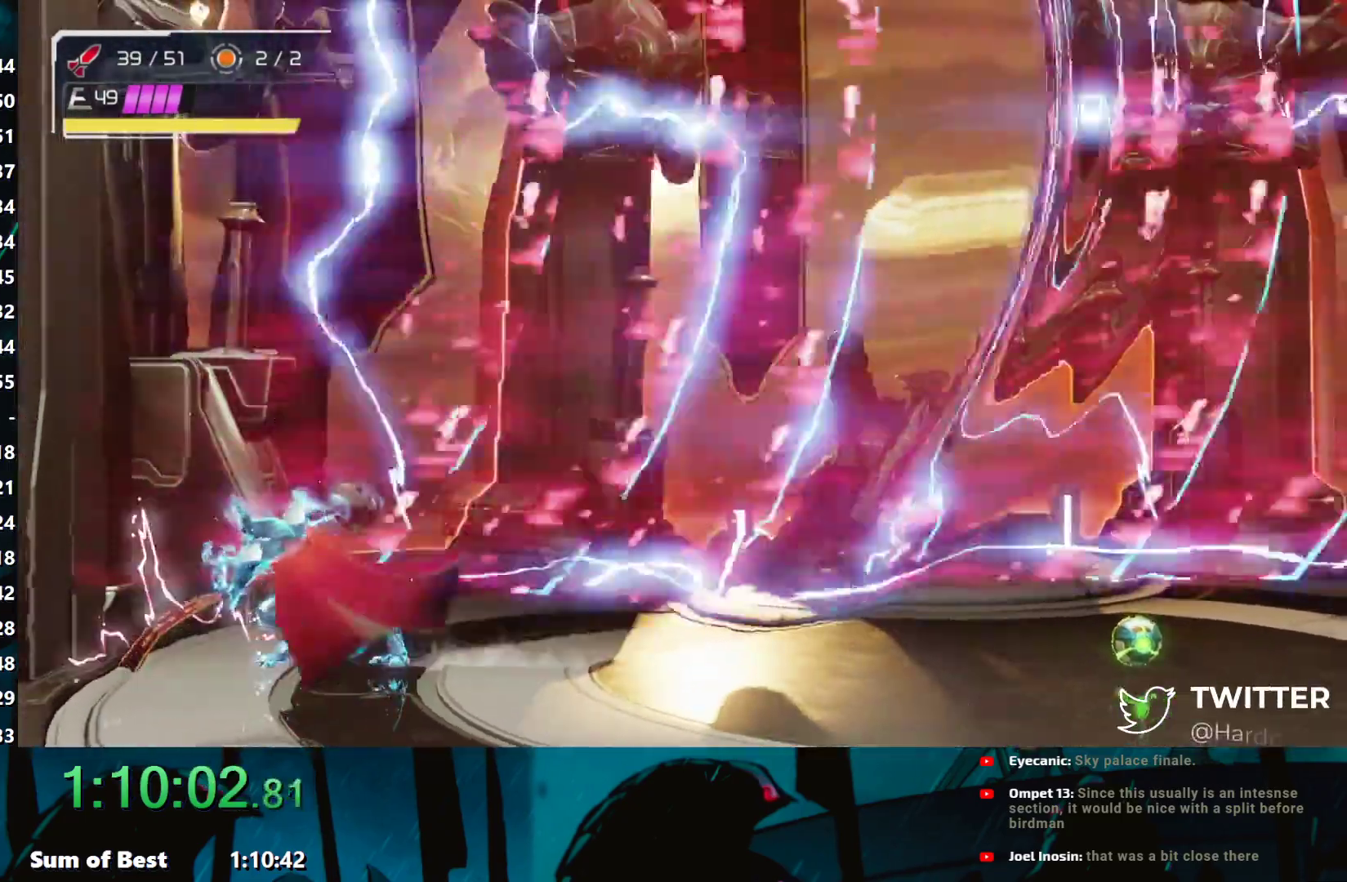
{"buttons": [], "left_stick": "center", "events": []}
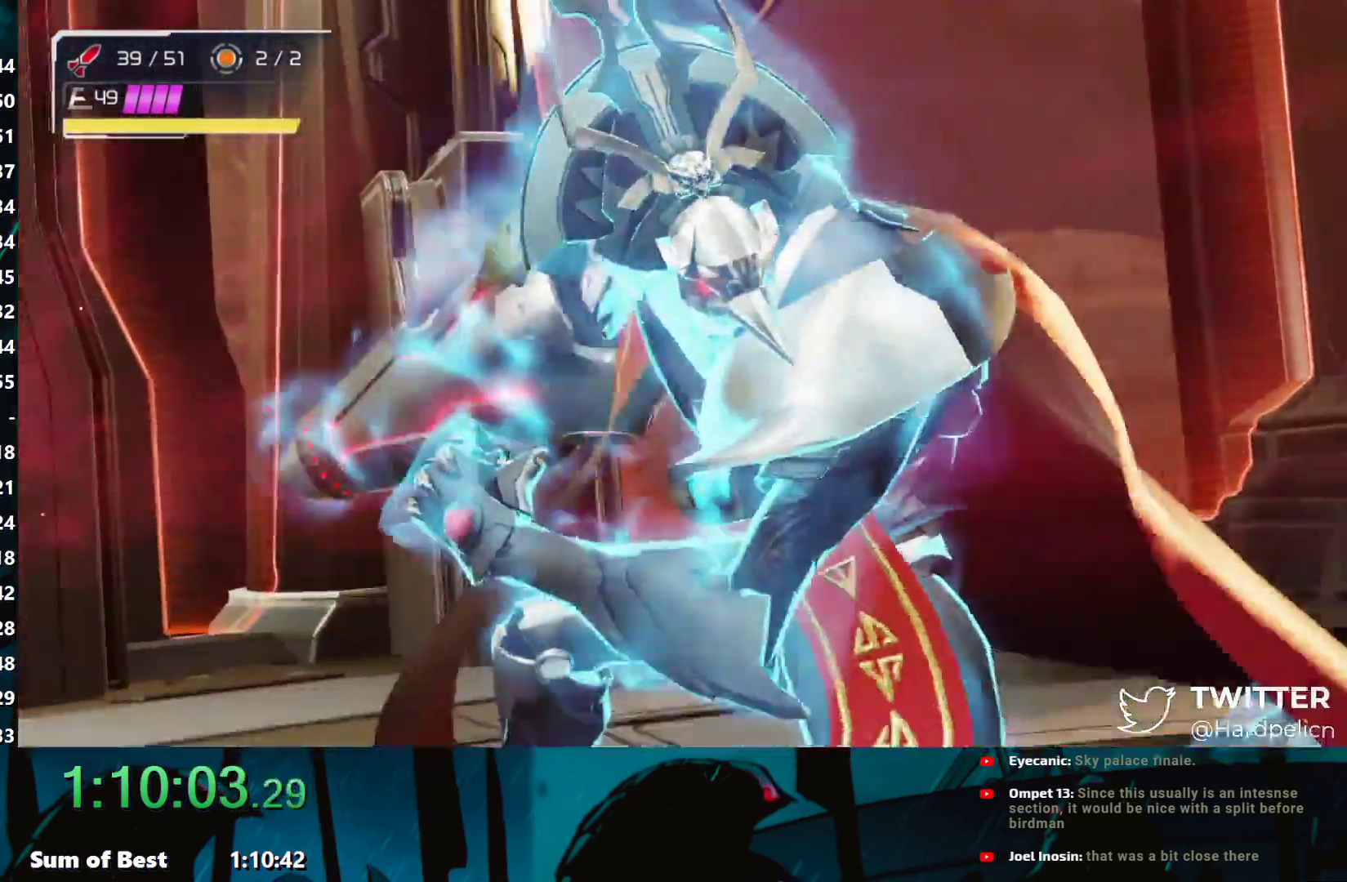
{"buttons": [], "left_stick": "center", "events": []}
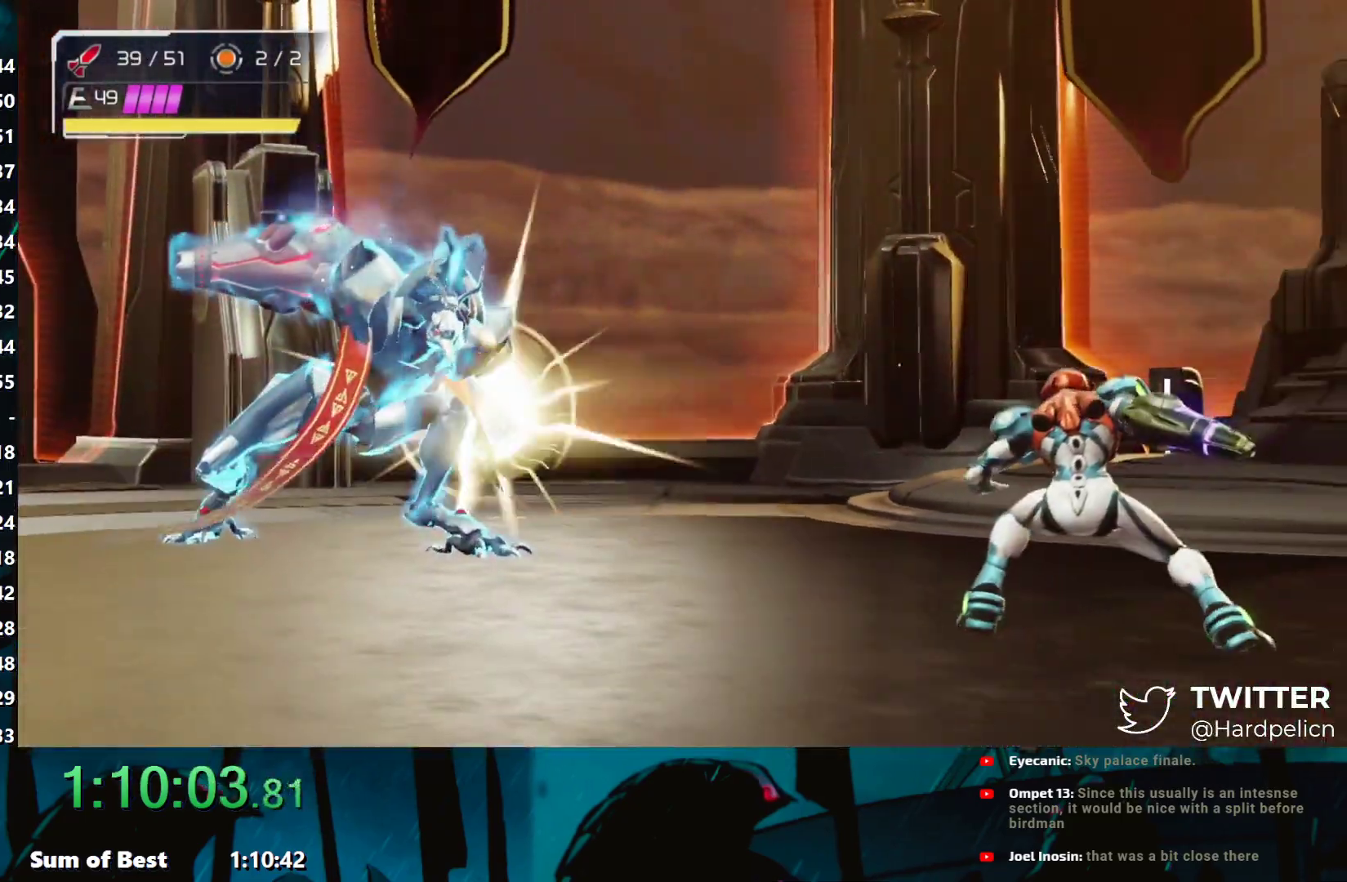
{"buttons": ["R1"], "left_stick": "center", "events": [[183, "X", "down"], [250, "X", "up"], [383, "R1", "down"]]}
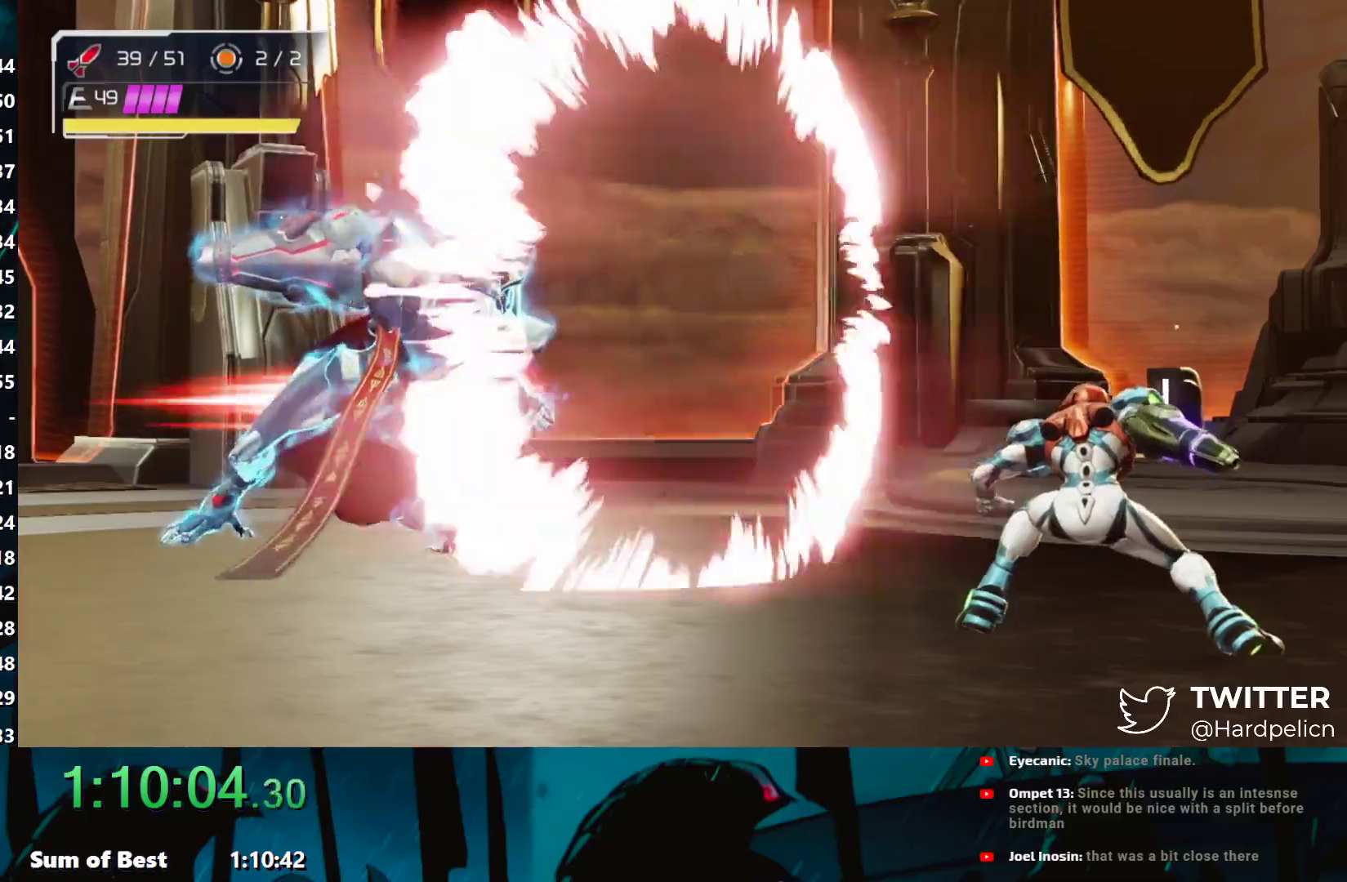
{"buttons": ["Y", "R1"], "left_stick": "center", "events": [[333, "Y", "down"], [383, "Y", "up"], [483, "Y", "down"]]}
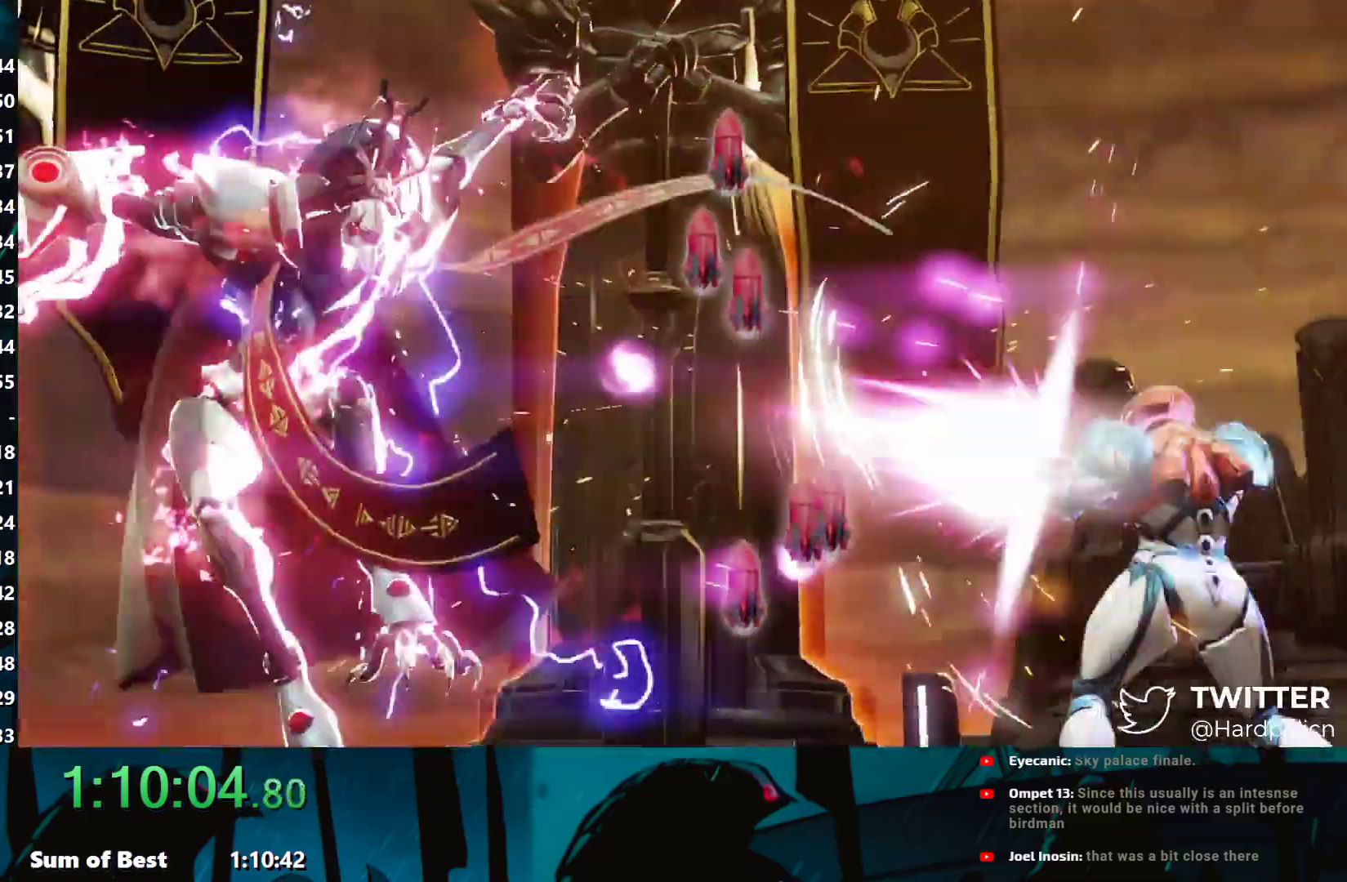
{"buttons": ["Y", "R1"], "left_stick": "center", "events": [[33, "Y", "up"], [100, "Y", "down"], [150, "Y", "up"], [217, "Y", "down"], [300, "Y", "up"], [383, "Y", "down"], [433, "Y", "up"], [500, "Y", "down"]]}